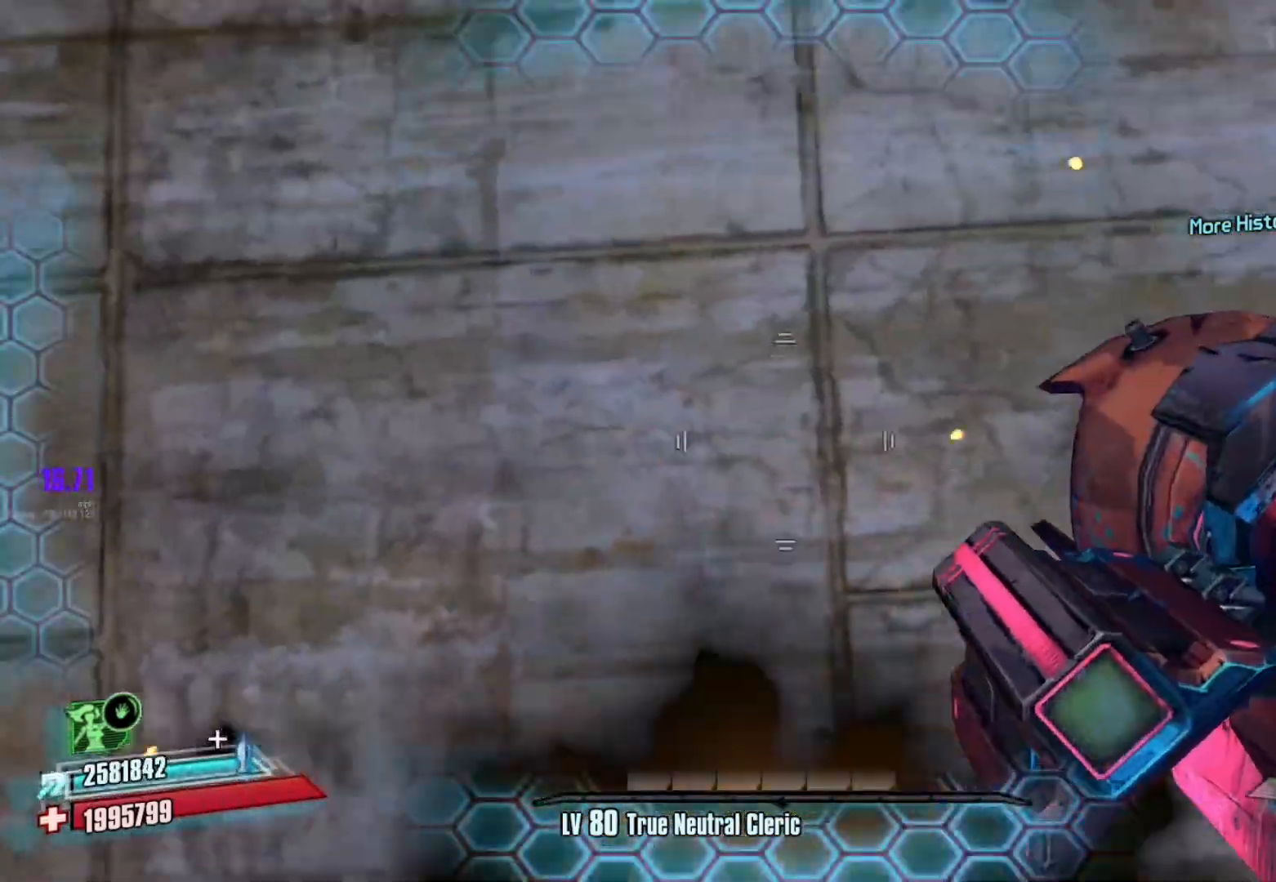
Gameplay with a controller (Xbox layout); each line is a JSON object with the inputs held at the frame after it. "events" lists button and stick changes between this image and that frame as [ms after this image, input, new state], when the widget could be followed in between.
{"buttons": ["X", "R2", "DPAD_UP"], "left_stick": "down", "right_stick": "center", "events": [[83, "left_stick", "down-right"], [200, "left_stick", "down"], [367, "right_stick", "center"], [417, "R2", "down"], [467, "X", "down"], [483, "DPAD_UP", "down"]]}
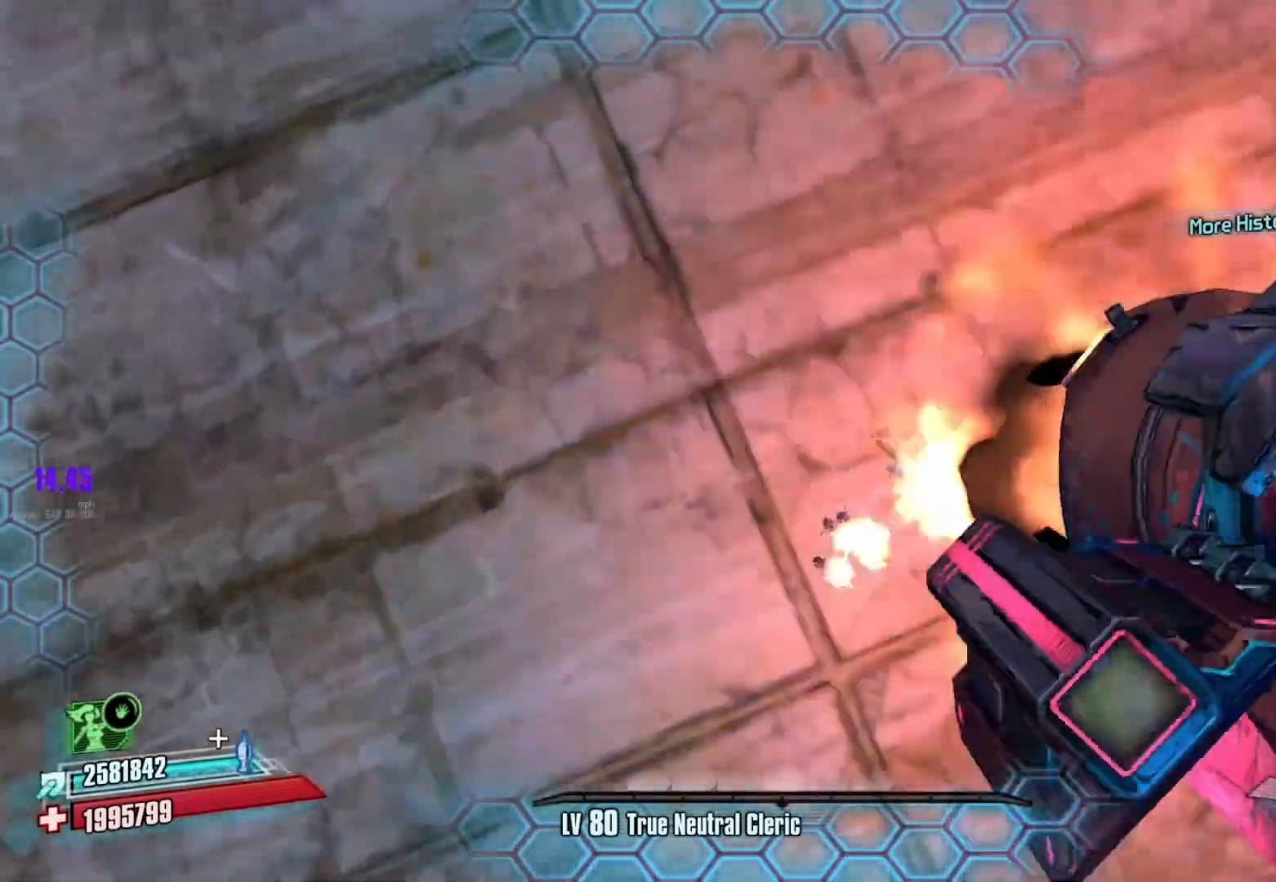
{"buttons": [], "left_stick": "down-right", "right_stick": "center", "events": [[33, "DPAD_RIGHT", "down"], [67, "DPAD_UP", "up"], [83, "left_stick", "down-right"], [100, "X", "up"], [117, "R2", "up"], [150, "DPAD_RIGHT", "up"], [250, "right_stick", "up-left"], [433, "right_stick", "center"]]}
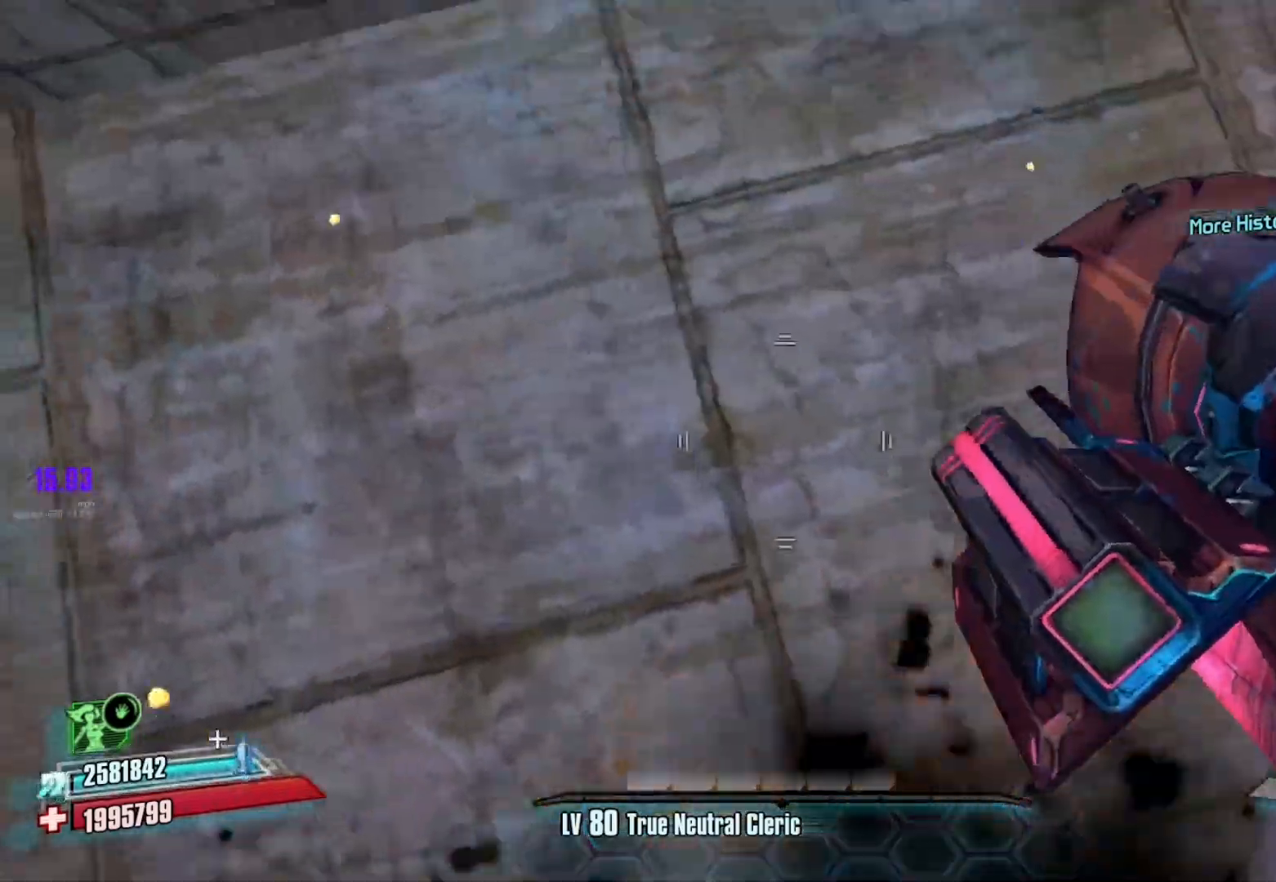
{"buttons": ["X", "R2", "DPAD_DOWN"], "left_stick": "right", "right_stick": "center", "events": [[200, "left_stick", "up-right"], [317, "left_stick", "right"], [400, "R2", "down"], [450, "X", "down"], [467, "DPAD_DOWN", "down"]]}
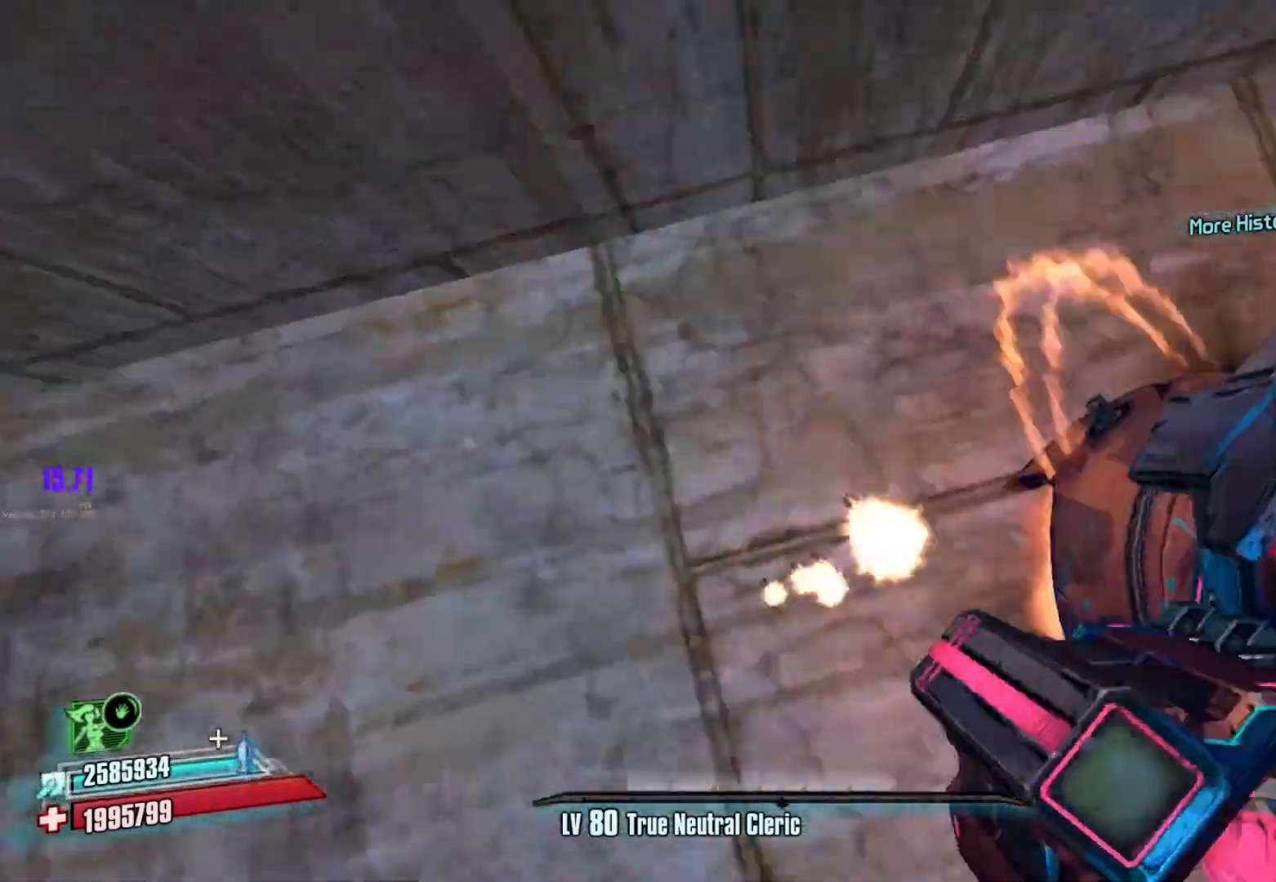
{"buttons": [], "left_stick": "up", "right_stick": "center", "events": [[100, "DPAD_DOWN", "up"], [117, "left_stick", "down-right"], [150, "R2", "up"], [183, "X", "up"], [267, "left_stick", "down-left"], [367, "left_stick", "up-left"], [417, "left_stick", "up"]]}
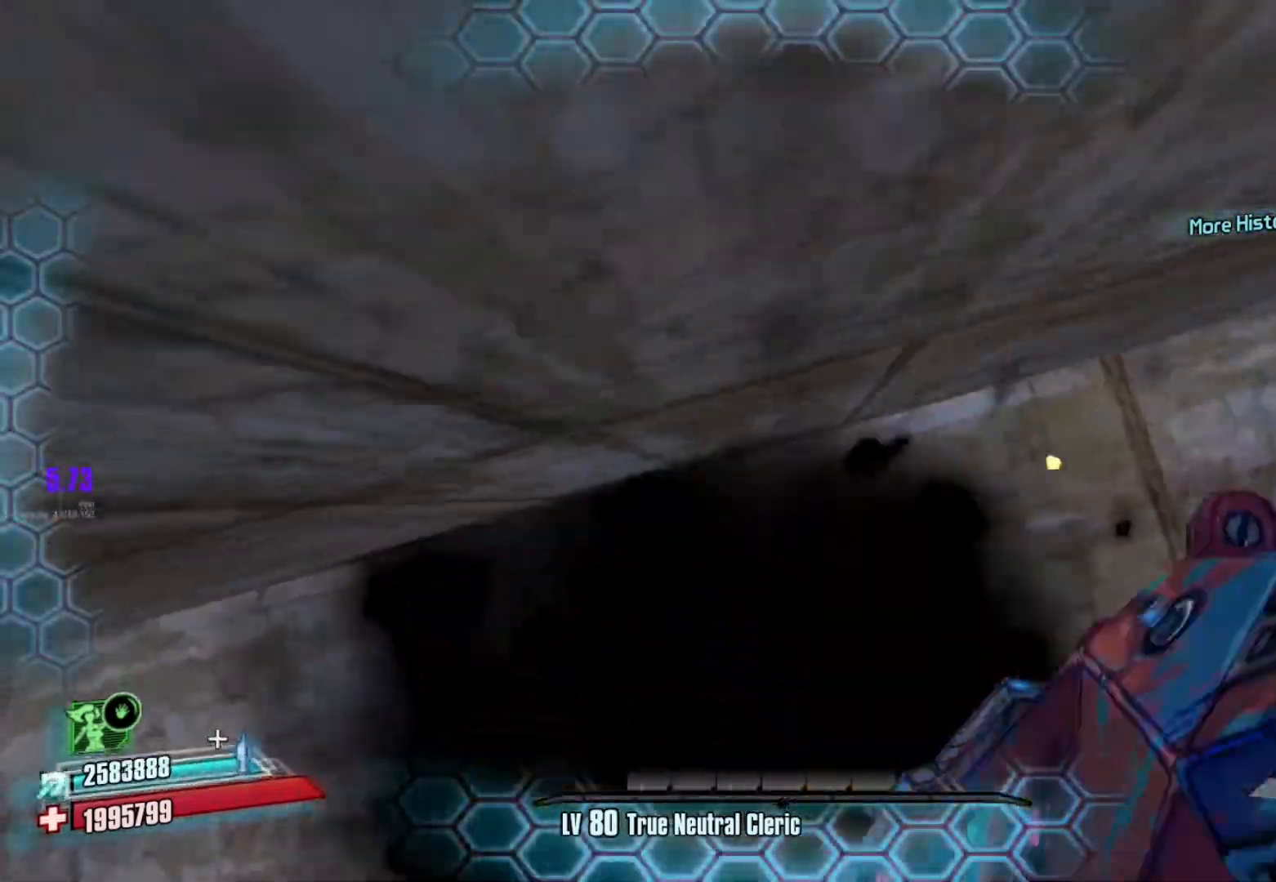
{"buttons": [], "left_stick": "up", "right_stick": "center", "events": [[250, "R2", "down"], [300, "X", "down"], [317, "DPAD_LEFT", "down"], [383, "DPAD_DOWN", "down"], [450, "DPAD_DOWN", "up"], [450, "DPAD_LEFT", "up"], [483, "R2", "up"], [483, "X", "up"]]}
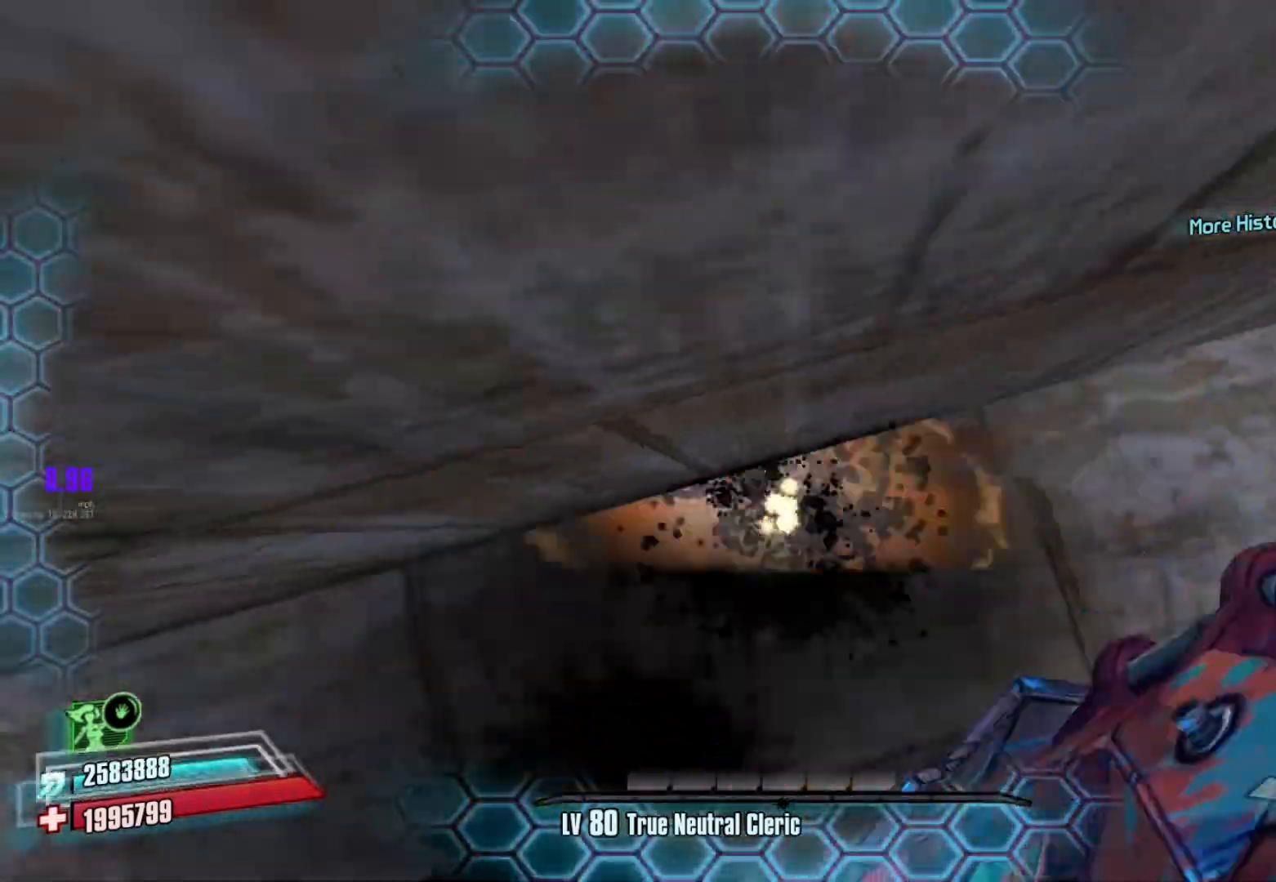
{"buttons": ["X", "R2", "DPAD_LEFT"], "left_stick": "up-left", "right_stick": "center", "events": [[117, "left_stick", "up-left"], [400, "R2", "down"], [433, "X", "down"], [500, "DPAD_LEFT", "down"]]}
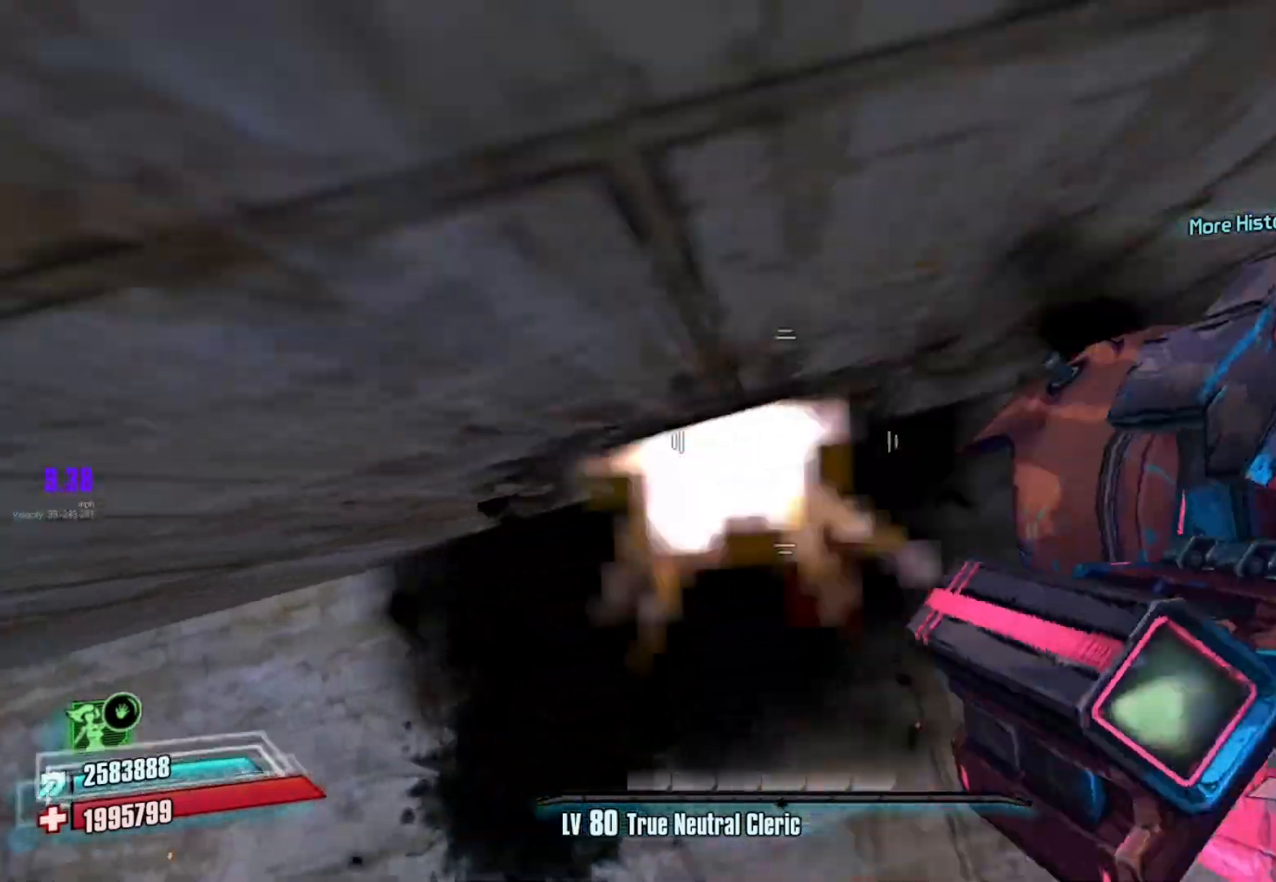
{"buttons": ["X", "R2", "DPAD_LEFT"], "left_stick": "up-left", "right_stick": "center", "events": [[33, "DPAD_DOWN", "down"], [83, "DPAD_LEFT", "up"], [117, "R2", "up"], [117, "X", "up"], [133, "DPAD_DOWN", "up"], [217, "right_stick", "up"], [350, "right_stick", "center"], [433, "R2", "down"], [450, "X", "down"], [500, "DPAD_LEFT", "down"]]}
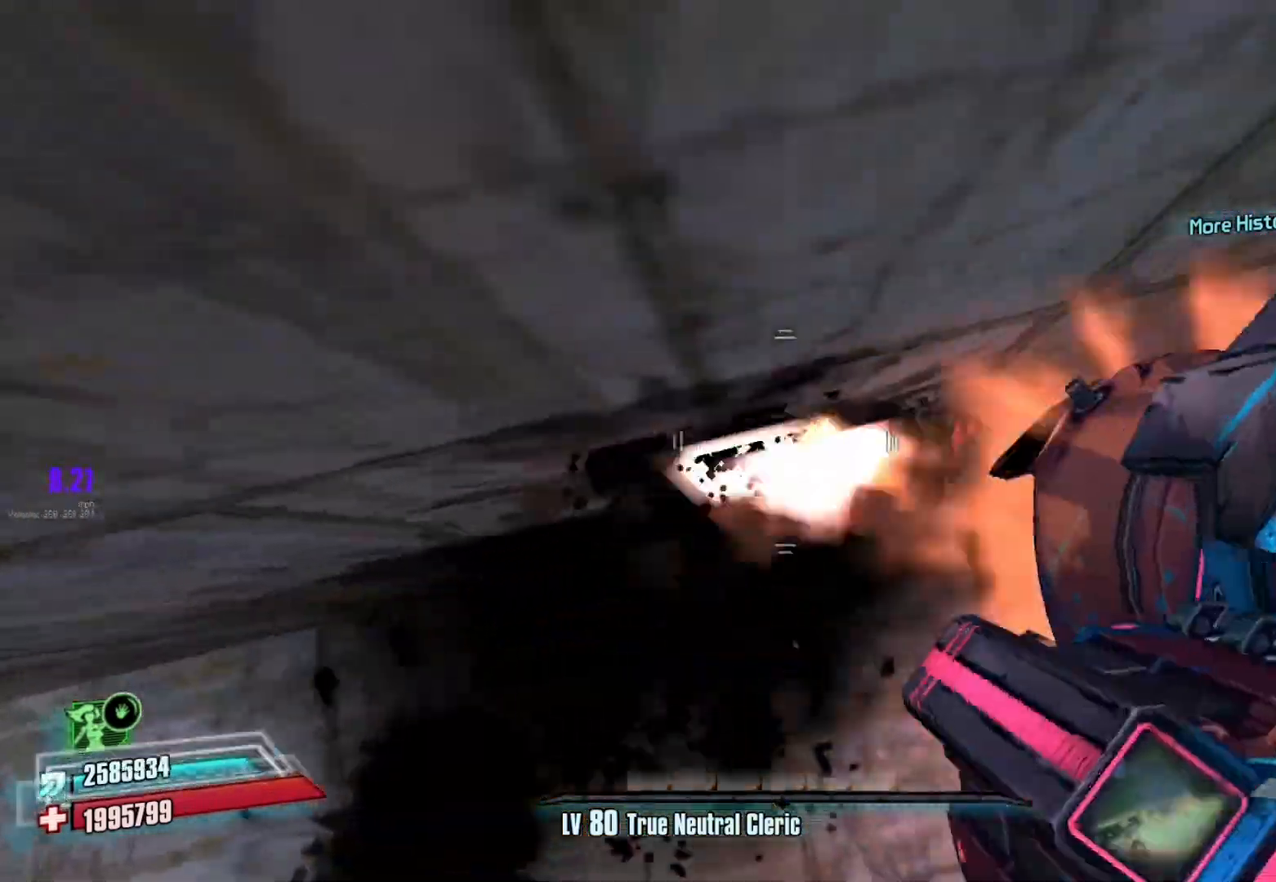
{"buttons": [], "left_stick": "up-left", "right_stick": "center", "events": [[50, "DPAD_DOWN", "down"], [83, "DPAD_LEFT", "up"], [117, "DPAD_DOWN", "up"], [117, "R2", "up"], [117, "X", "up"], [367, "right_stick", "up"], [417, "right_stick", "center"]]}
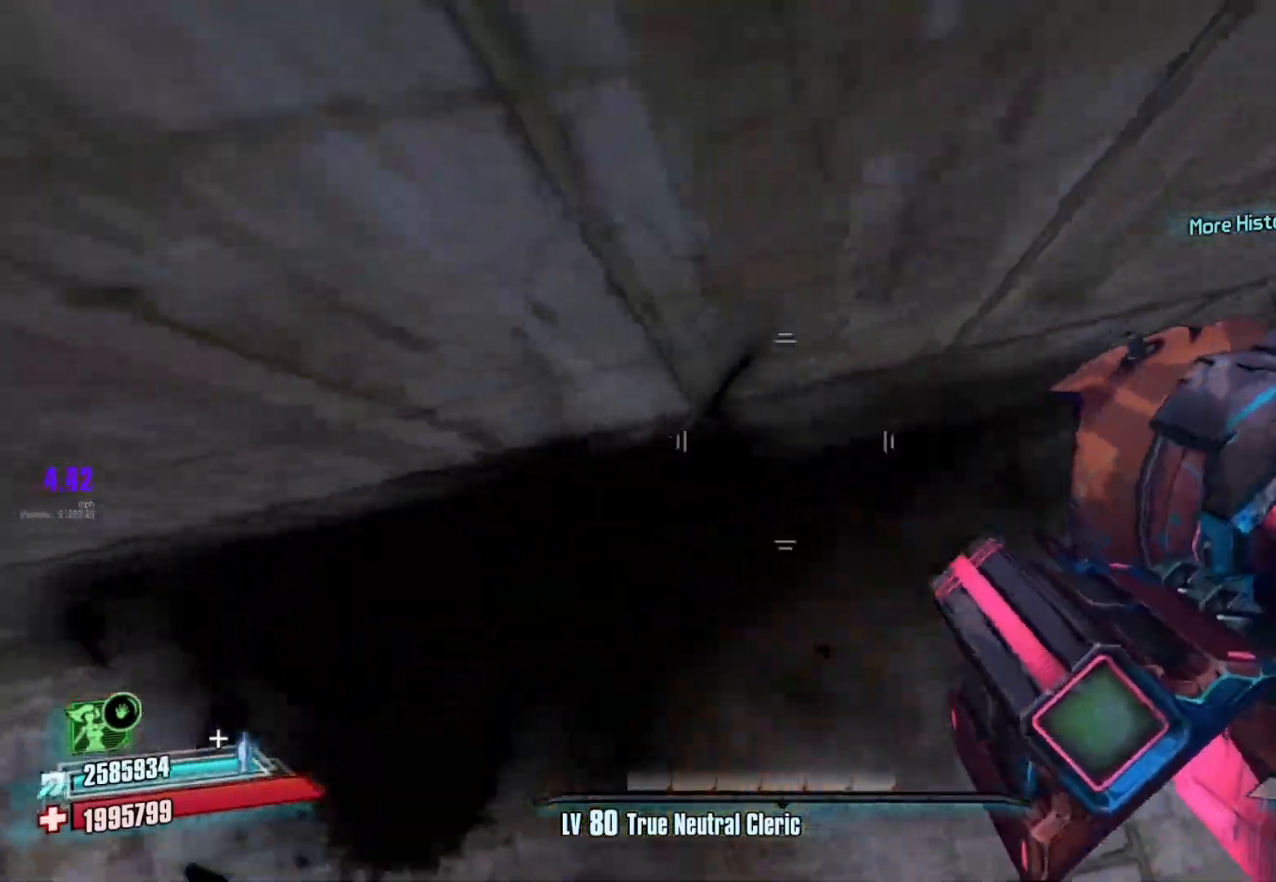
{"buttons": [], "left_stick": "up-left", "right_stick": "center", "events": [[117, "R2", "down"], [167, "X", "down"], [250, "DPAD_LEFT", "down"], [283, "DPAD_DOWN", "down"], [367, "DPAD_LEFT", "up"], [400, "DPAD_DOWN", "up"], [400, "R2", "up"], [417, "X", "up"]]}
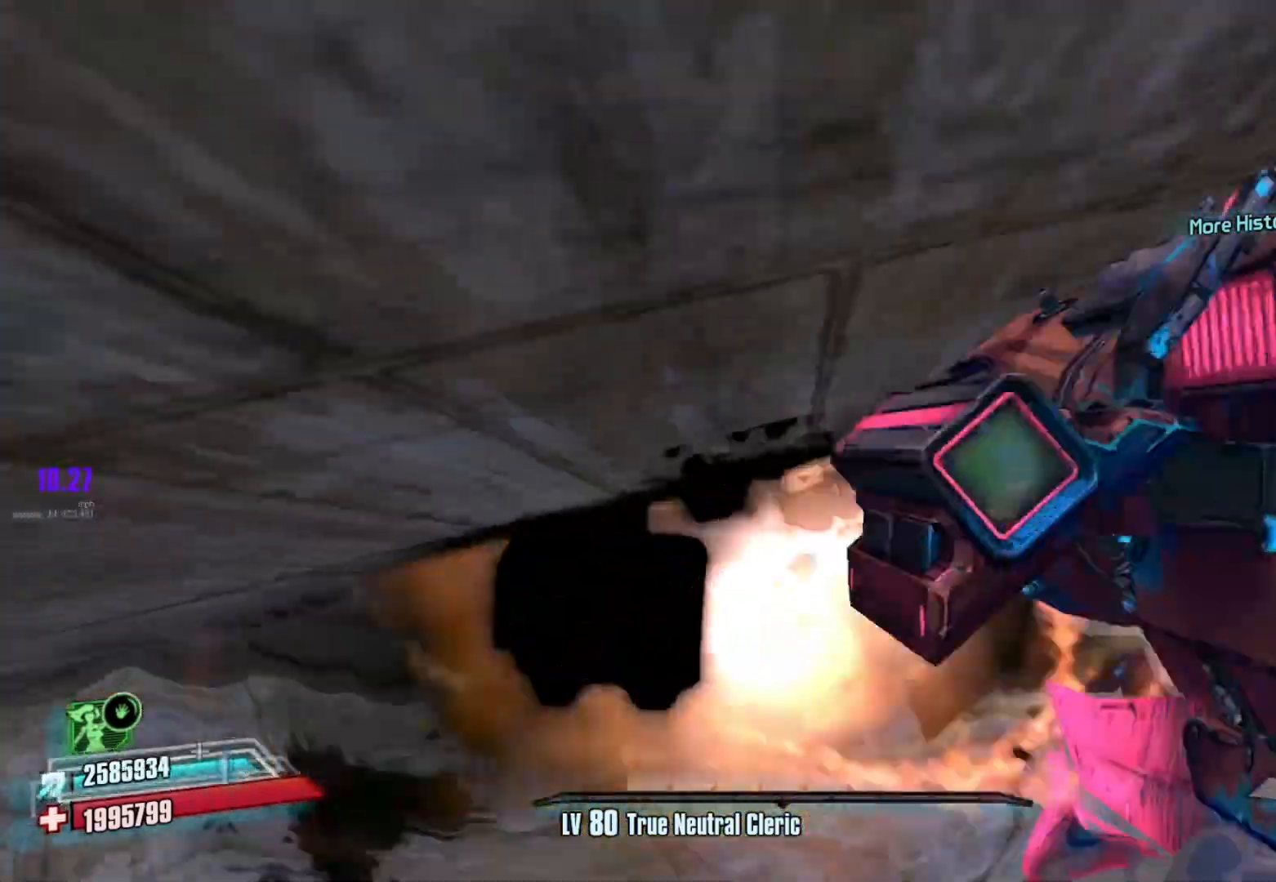
{"buttons": [], "left_stick": "up", "right_stick": "center", "events": [[233, "R2", "down"], [267, "X", "down"], [300, "DPAD_LEFT", "down"], [333, "DPAD_DOWN", "down"], [383, "DPAD_LEFT", "up"], [400, "left_stick", "up"], [450, "DPAD_DOWN", "up"], [450, "R2", "up"], [467, "X", "up"]]}
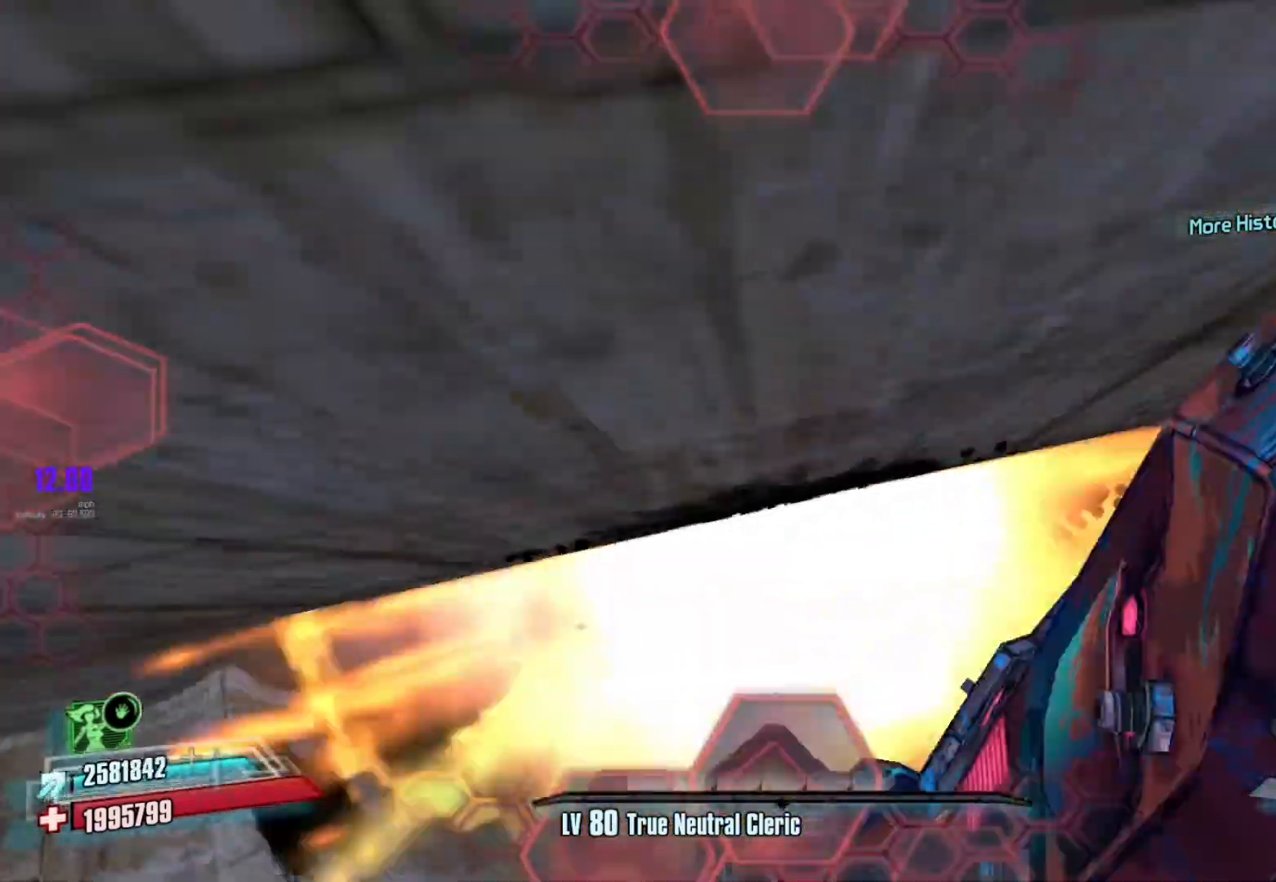
{"buttons": ["X", "R2", "DPAD_DOWN"], "left_stick": "up", "right_stick": "center", "events": [[317, "R2", "down"], [350, "X", "down"], [383, "DPAD_LEFT", "down"], [400, "DPAD_DOWN", "down"], [483, "DPAD_LEFT", "up"]]}
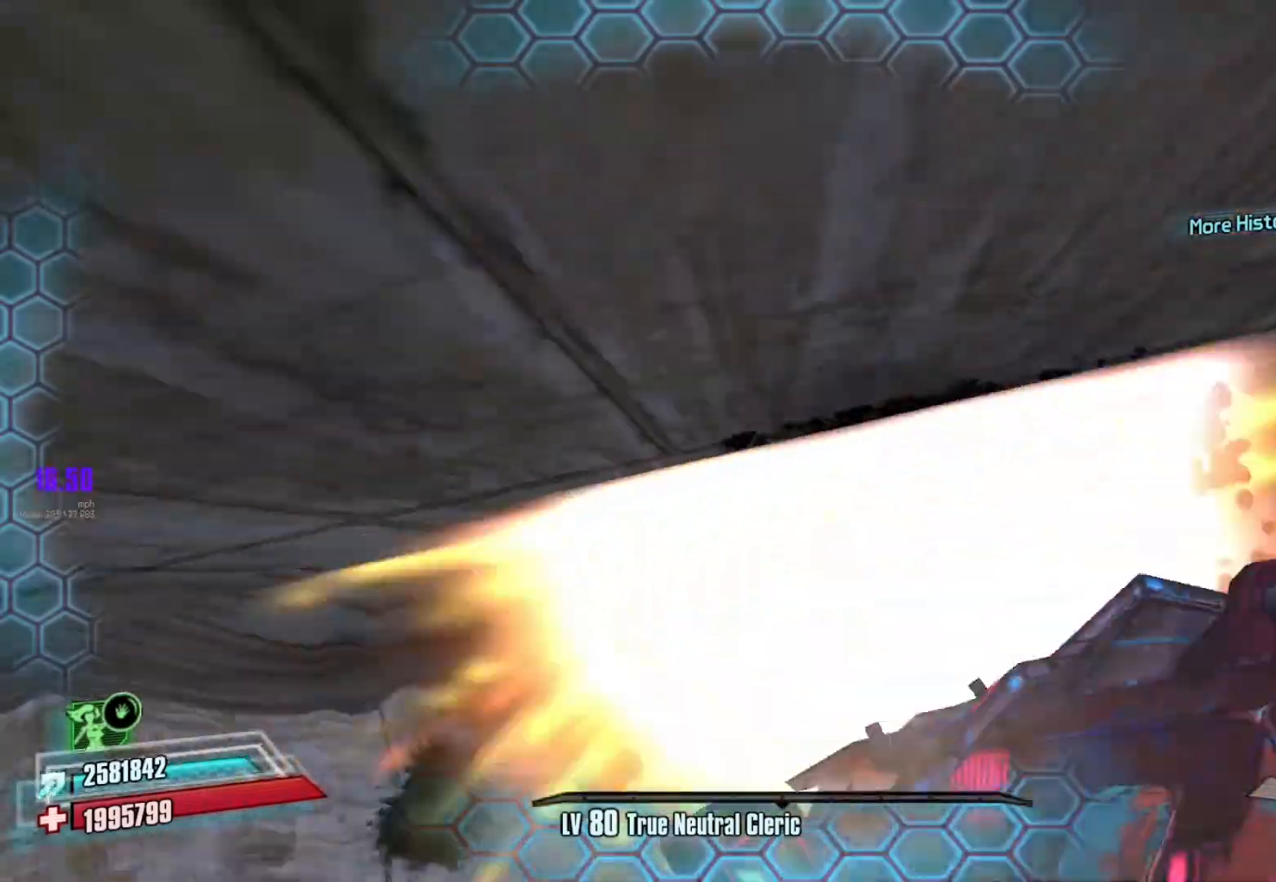
{"buttons": [], "left_stick": "up-right", "right_stick": "up-left", "events": [[17, "DPAD_DOWN", "up"], [17, "R2", "up"], [17, "X", "up"], [333, "right_stick", "up-left"], [433, "left_stick", "up-right"]]}
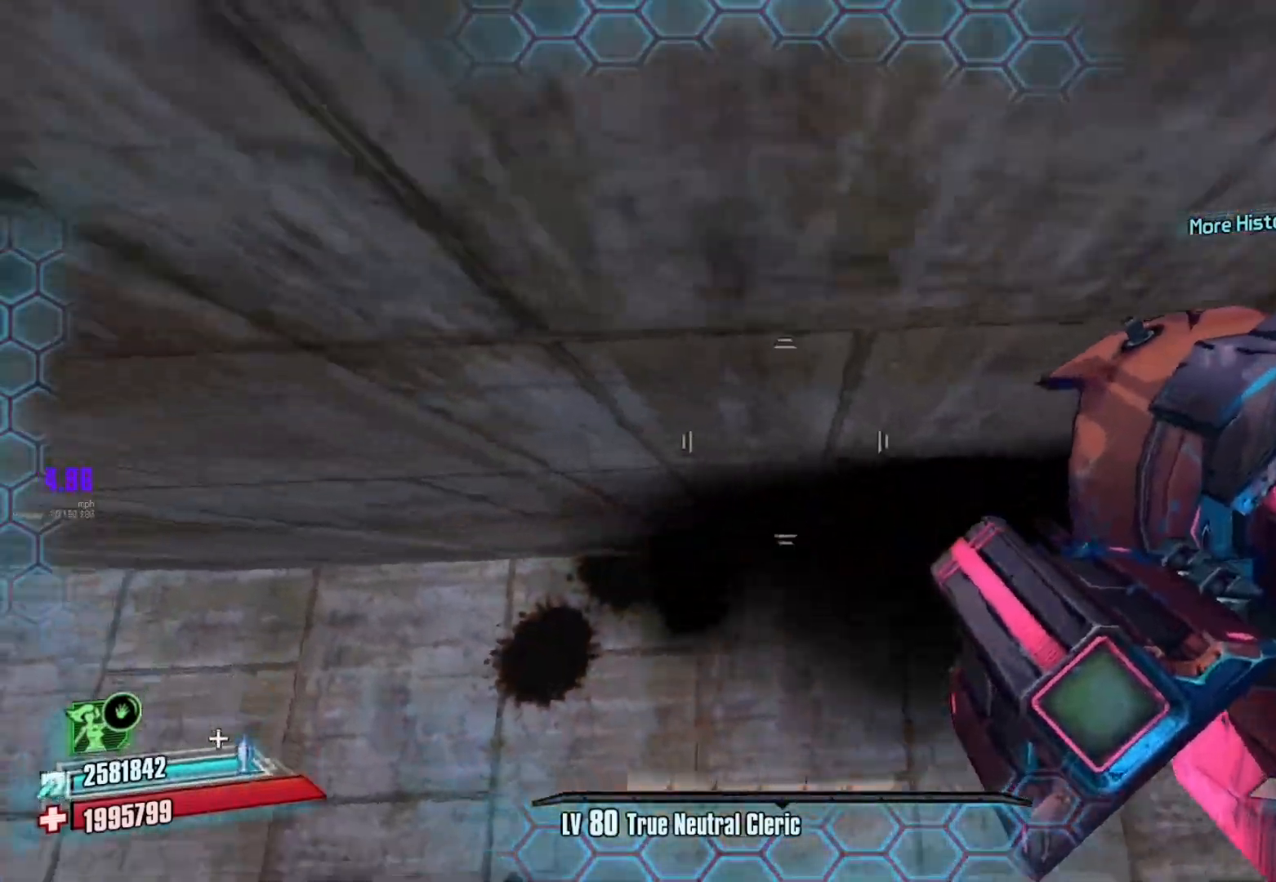
{"buttons": [], "left_stick": "up-right", "right_stick": "center", "events": [[67, "right_stick", "center"], [150, "R2", "down"], [183, "X", "down"], [217, "DPAD_LEFT", "down"], [267, "DPAD_DOWN", "down"], [317, "DPAD_LEFT", "up"], [367, "DPAD_DOWN", "up"], [367, "R2", "up"], [367, "X", "up"]]}
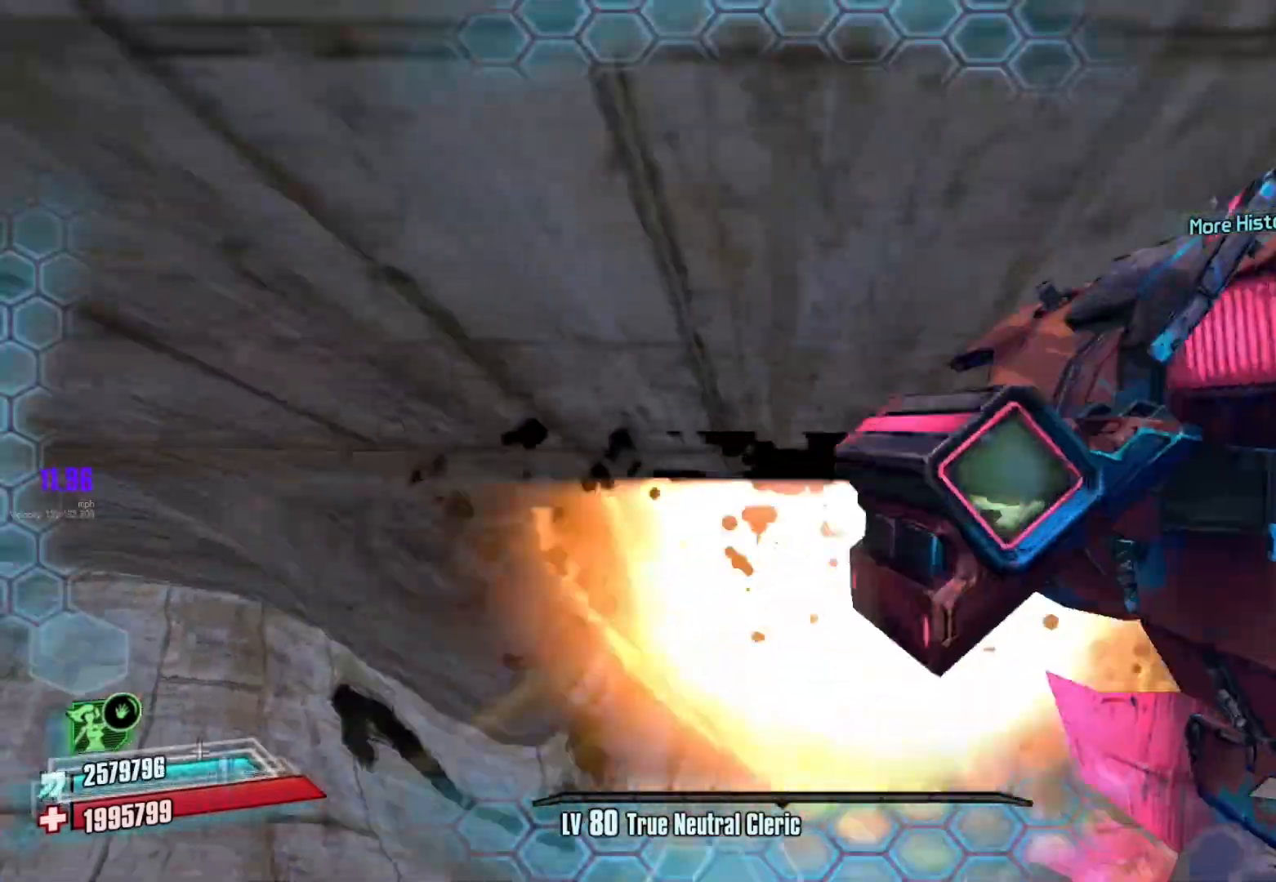
{"buttons": [], "left_stick": "up-right", "right_stick": "center", "events": [[283, "right_stick", "down-left"], [450, "right_stick", "center"]]}
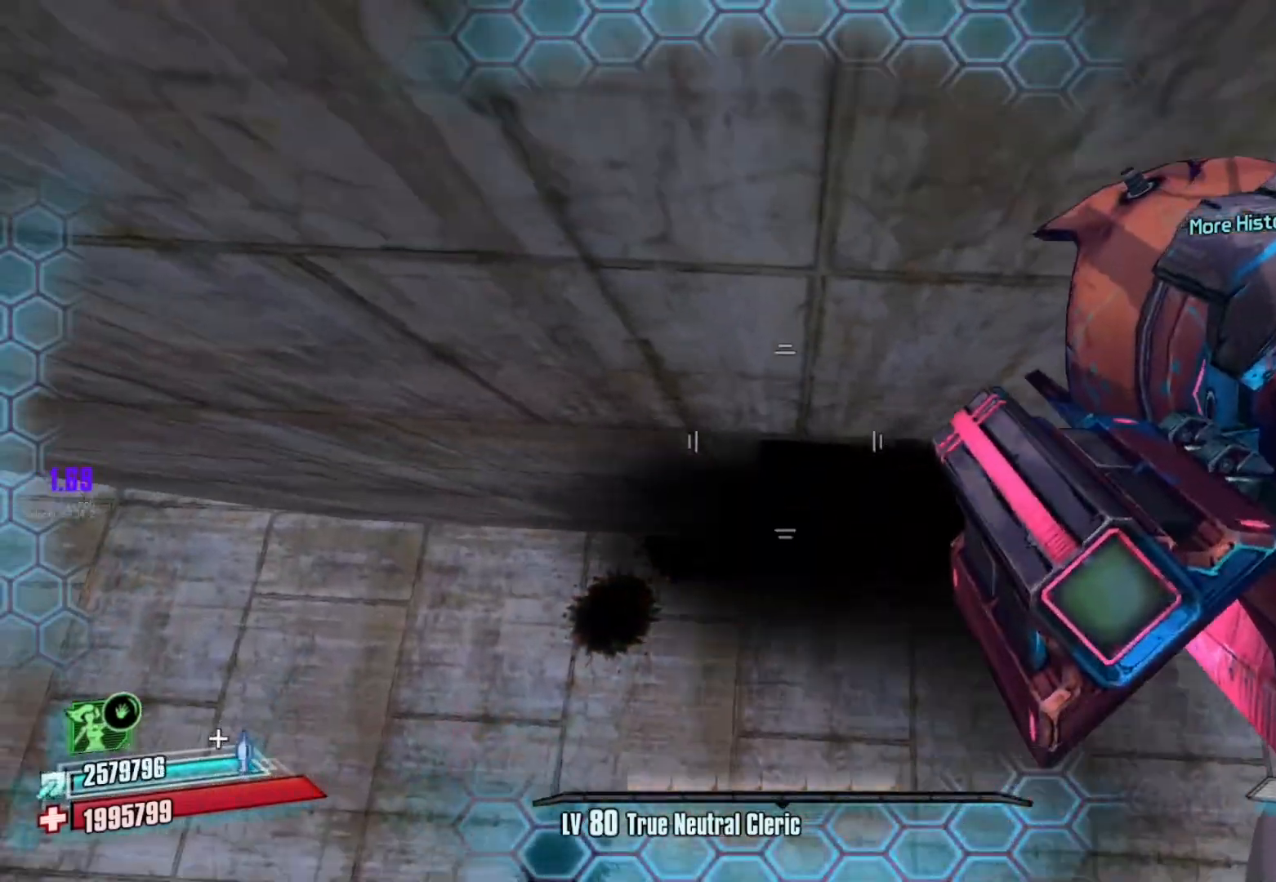
{"buttons": [], "left_stick": "up-right", "right_stick": "down-left", "events": [[200, "R2", "down"], [233, "X", "down"], [267, "DPAD_LEFT", "down"], [283, "DPAD_DOWN", "down"], [333, "DPAD_LEFT", "up"], [400, "DPAD_DOWN", "up"], [433, "R2", "up"], [433, "X", "up"], [433, "right_stick", "down-left"]]}
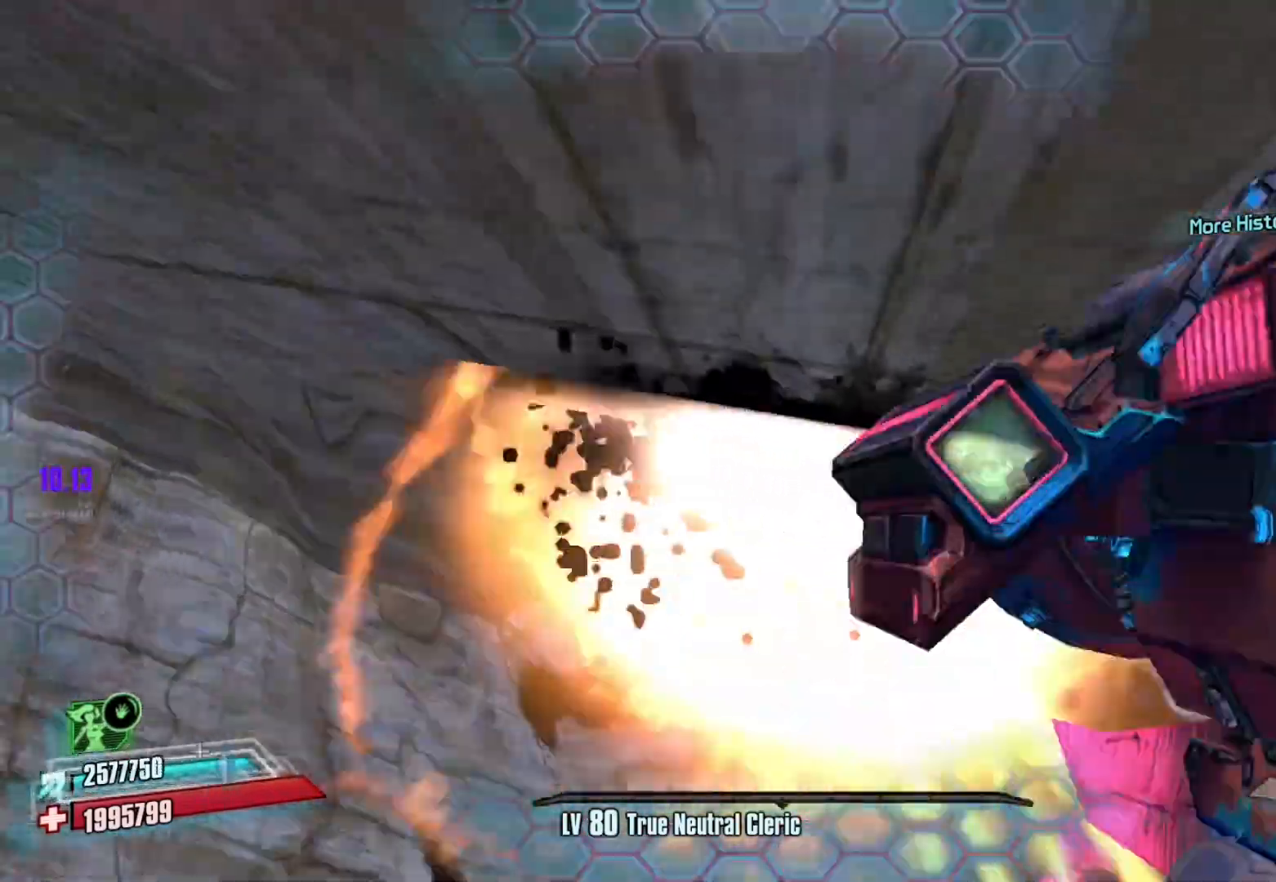
{"buttons": [], "left_stick": "up-right", "right_stick": "center", "events": [[17, "right_stick", "center"], [217, "right_stick", "up-left"], [317, "right_stick", "center"]]}
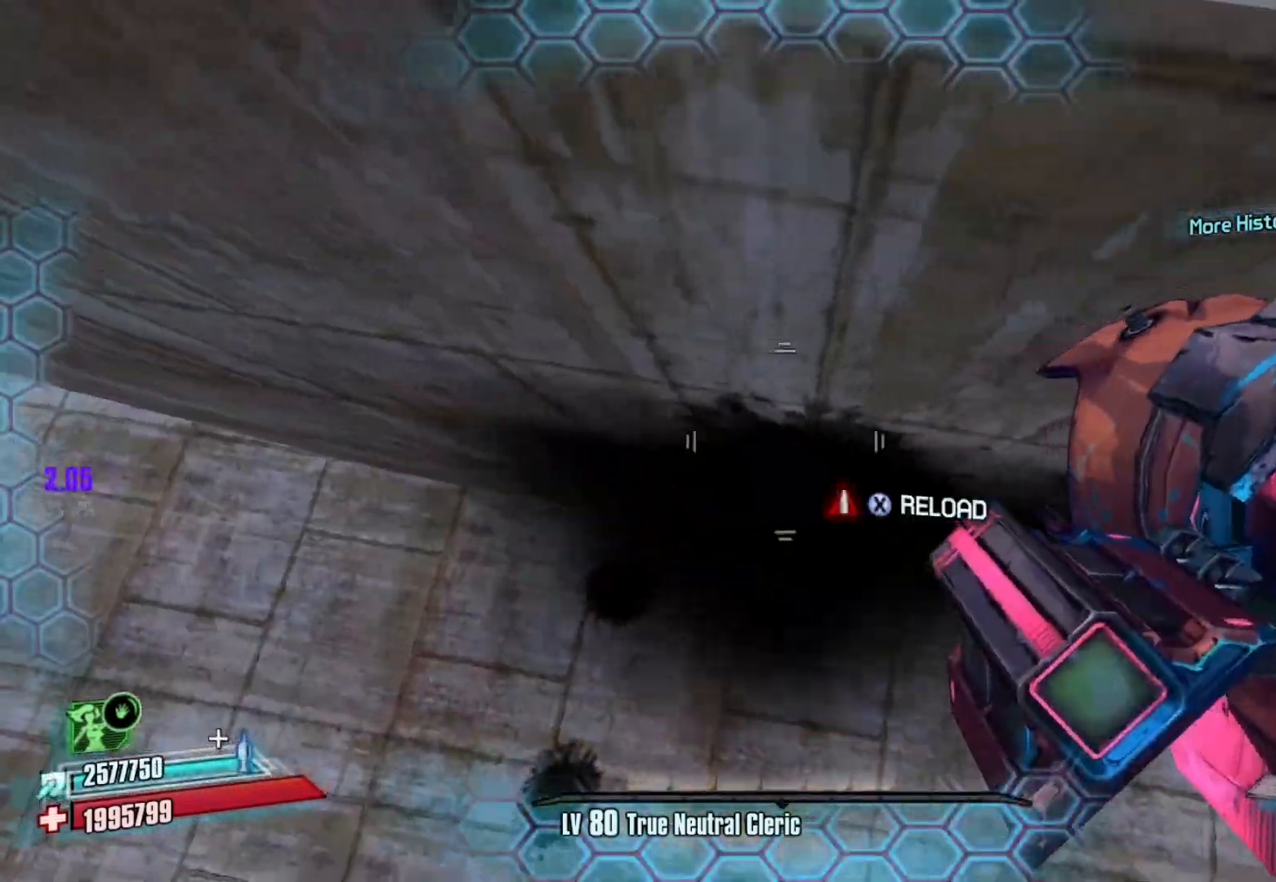
{"buttons": [], "left_stick": "up", "right_stick": "center", "events": [[17, "R2", "down"], [50, "X", "down"], [100, "DPAD_LEFT", "down"], [117, "left_stick", "up"], [150, "DPAD_DOWN", "down"], [217, "DPAD_LEFT", "up"], [283, "DPAD_DOWN", "up"], [283, "X", "up"], [300, "R2", "up"]]}
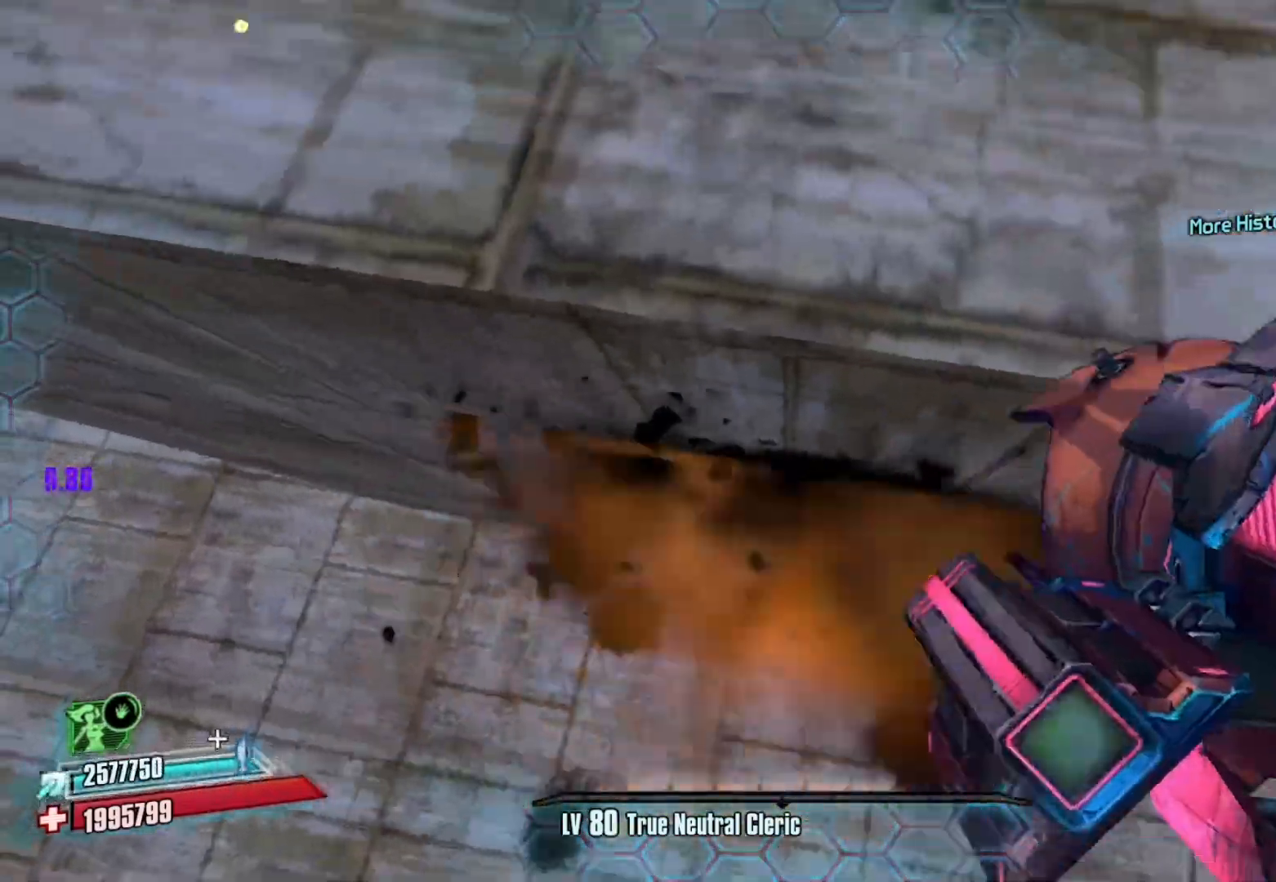
{"buttons": ["R2"], "left_stick": "up", "right_stick": "center", "events": [[250, "right_stick", "down-right"], [383, "right_stick", "center"], [467, "R2", "down"]]}
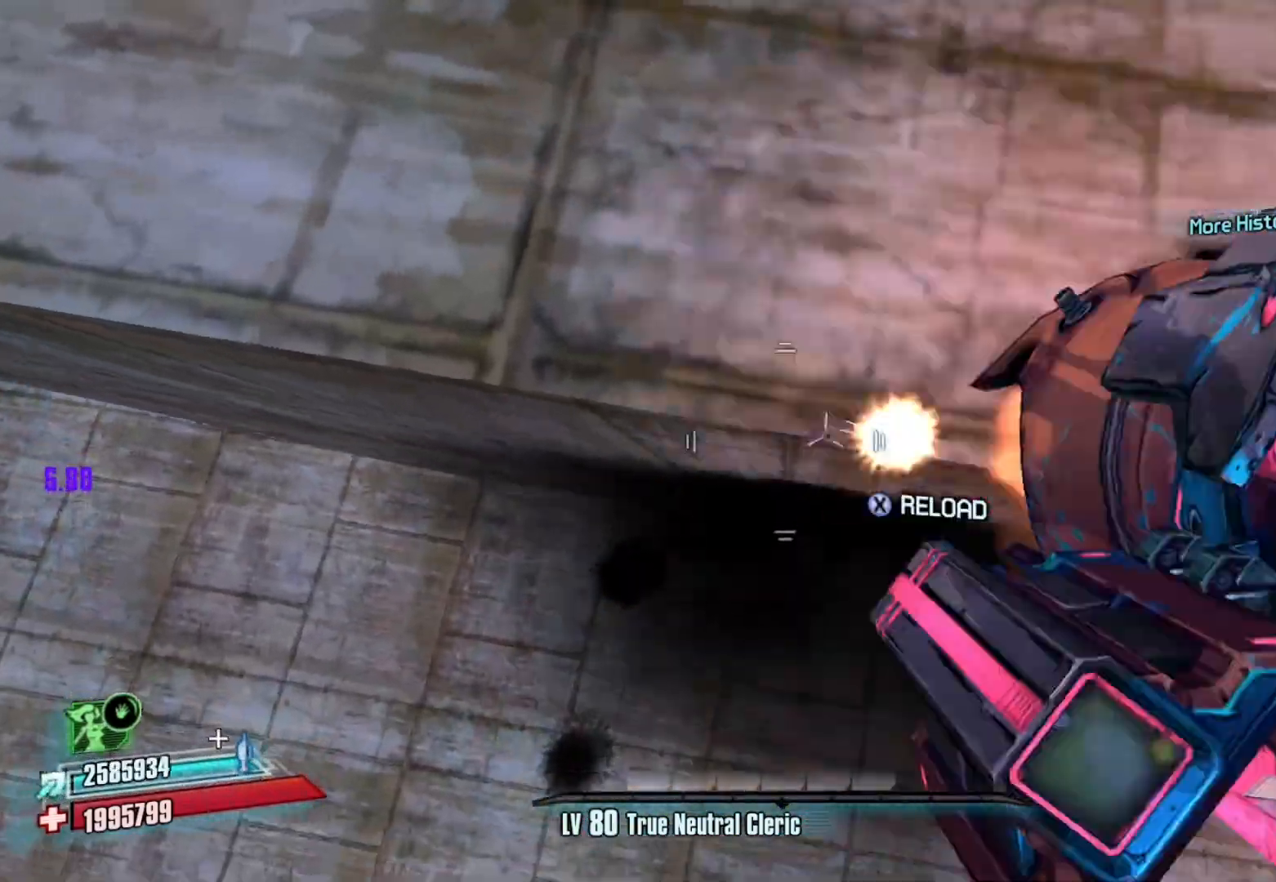
{"buttons": [], "left_stick": "left", "right_stick": "center", "events": [[17, "X", "down"], [50, "DPAD_DOWN", "down"], [67, "DPAD_LEFT", "down"], [83, "DPAD_DOWN", "up"], [200, "DPAD_LEFT", "up"], [200, "X", "up"], [217, "R2", "up"], [267, "right_stick", "down-left"], [317, "left_stick", "up-left"], [433, "left_stick", "left"], [467, "right_stick", "center"]]}
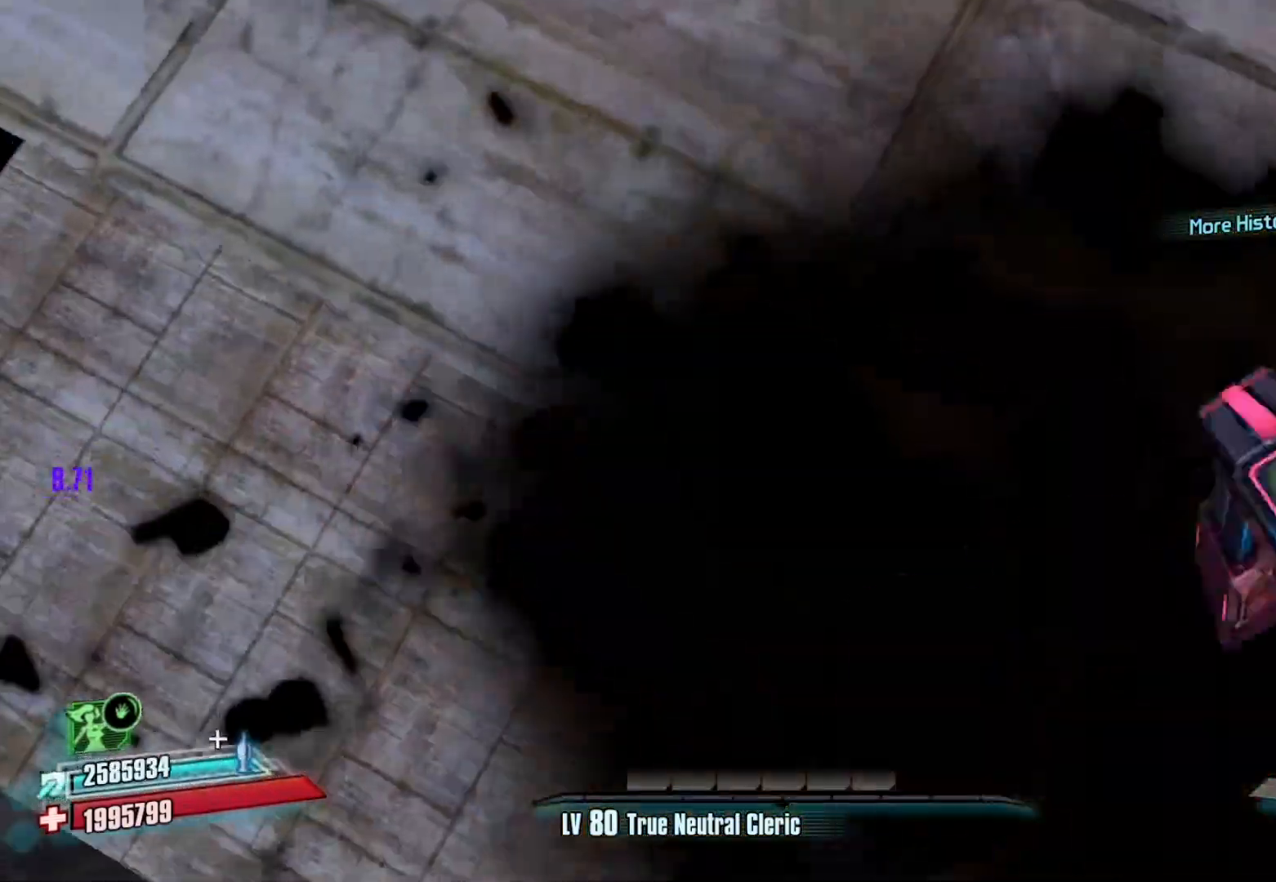
{"buttons": ["X", "R2"], "left_stick": "right", "right_stick": "center", "events": [[67, "right_stick", "down"], [150, "left_stick", "right"], [250, "right_stick", "center"], [450, "R2", "down"], [467, "X", "down"]]}
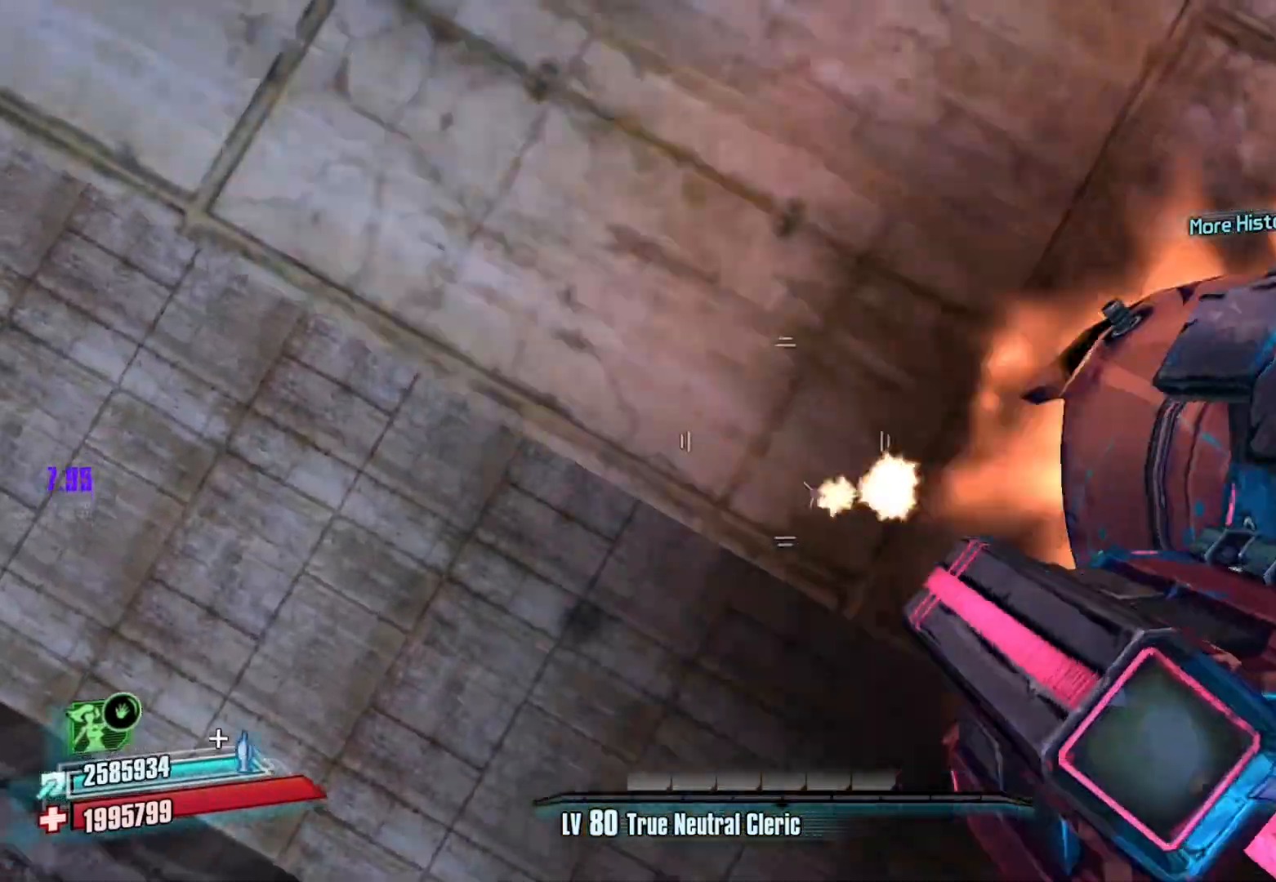
{"buttons": [], "left_stick": "up", "right_stick": "center", "events": [[33, "DPAD_DOWN", "down"], [50, "DPAD_LEFT", "down"], [67, "DPAD_DOWN", "up"], [117, "DPAD_LEFT", "up"], [133, "X", "up"], [133, "left_stick", "center"], [150, "R2", "up"], [250, "left_stick", "left"], [450, "left_stick", "up"]]}
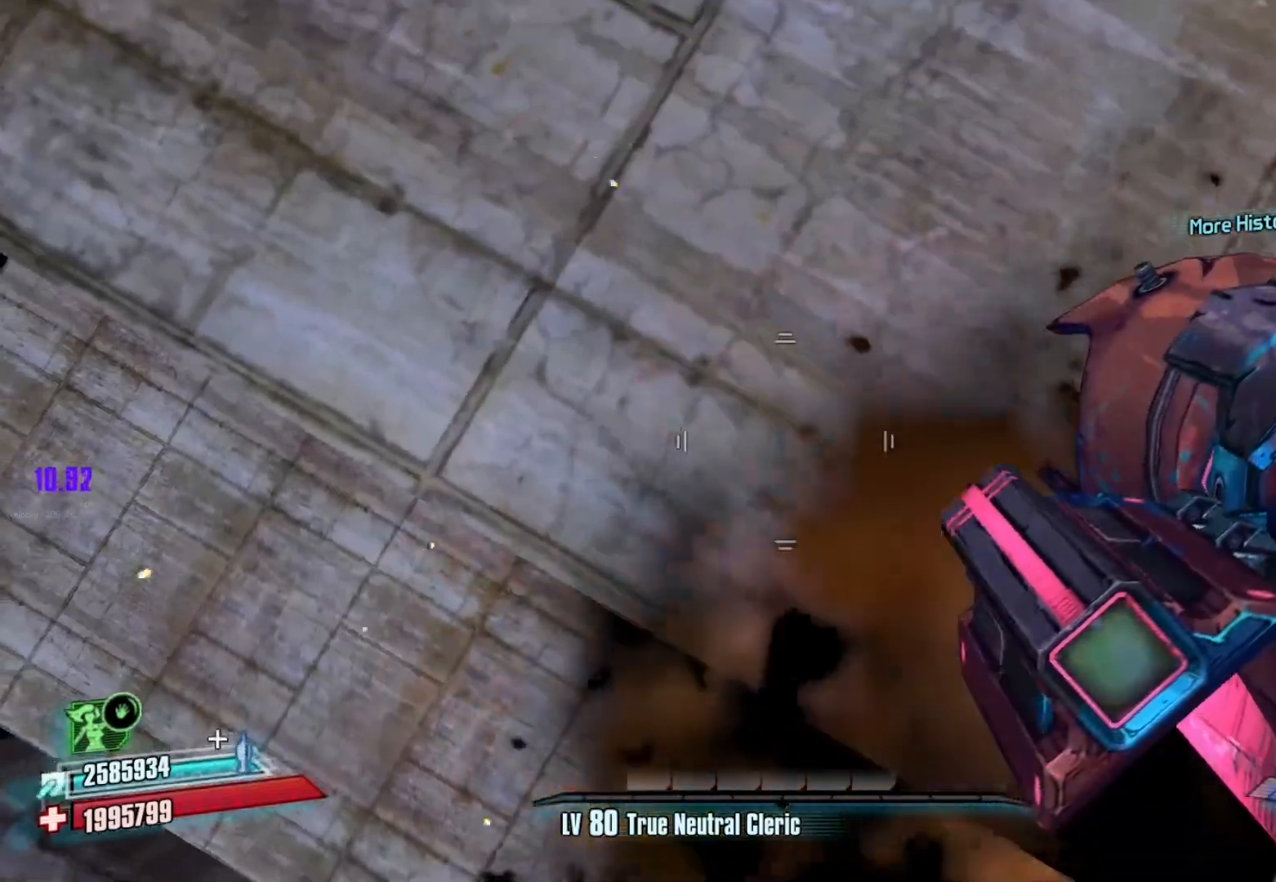
{"buttons": [], "left_stick": "right", "right_stick": "center", "events": [[17, "left_stick", "center"], [100, "left_stick", "up-left"], [250, "left_stick", "right"], [300, "right_stick", "down"], [433, "right_stick", "center"]]}
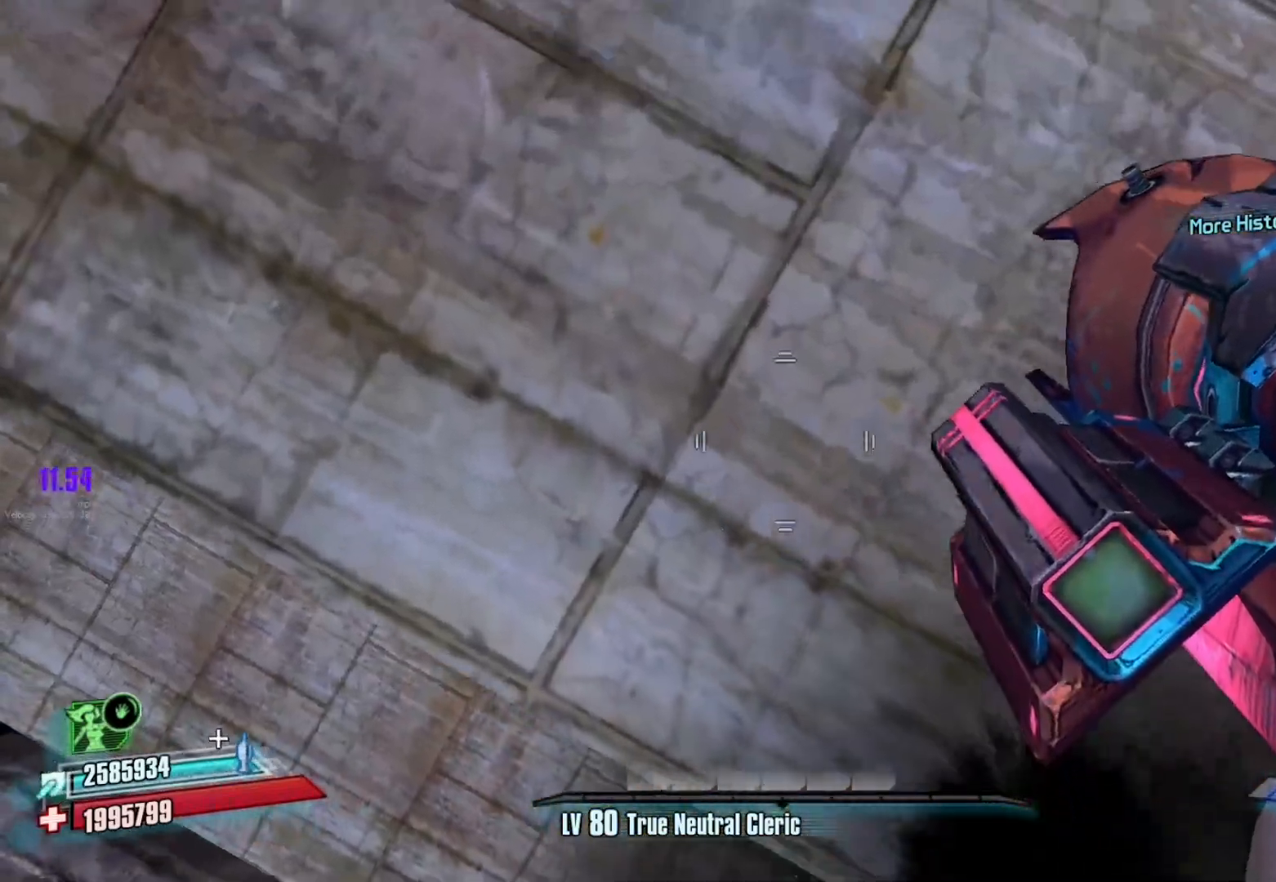
{"buttons": [], "left_stick": "down-left", "right_stick": "center", "events": [[17, "left_stick", "down-right"], [100, "R2", "down"], [133, "X", "down"], [183, "DPAD_DOWN", "down"], [233, "DPAD_LEFT", "down"], [267, "DPAD_DOWN", "up"], [317, "DPAD_LEFT", "up"], [317, "R2", "up"], [333, "X", "up"], [333, "left_stick", "down-left"]]}
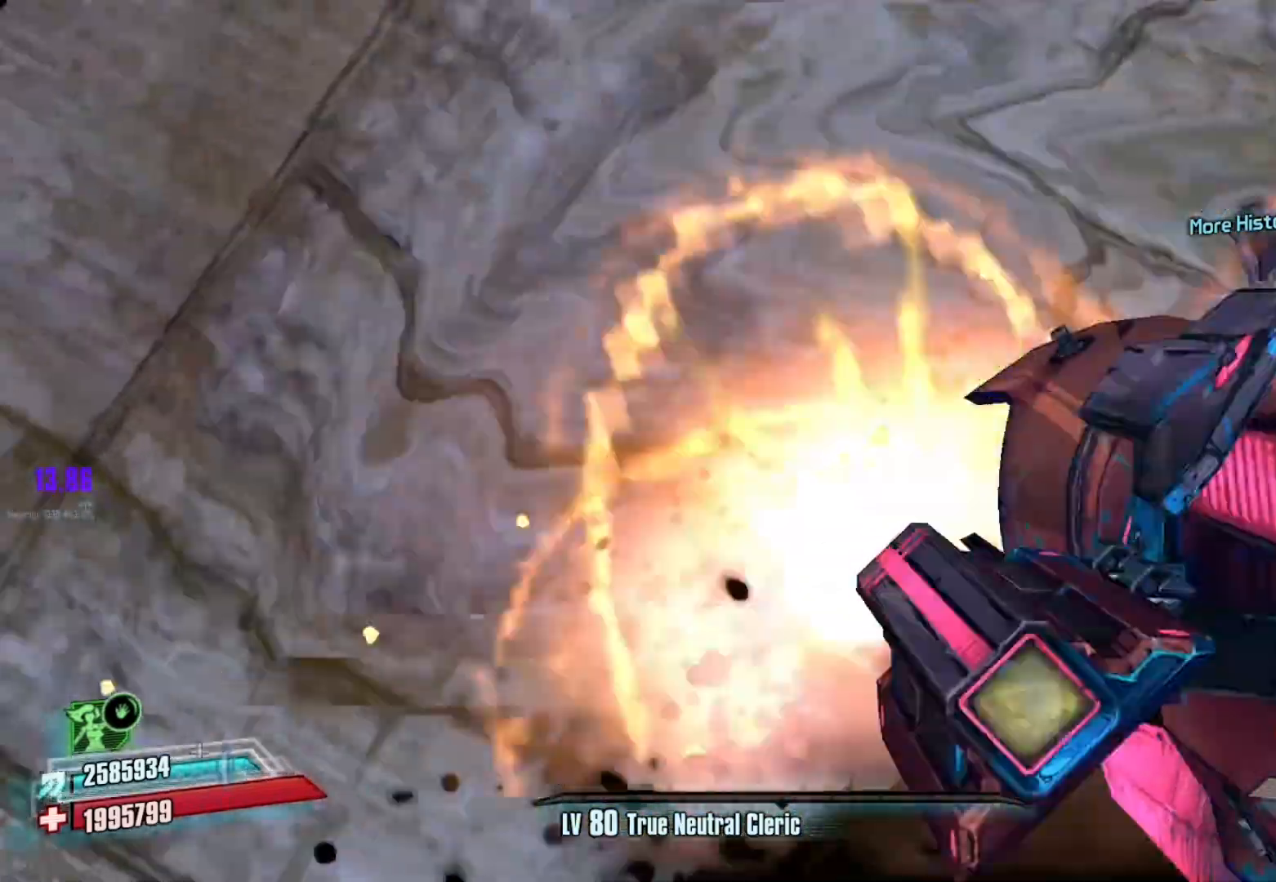
{"buttons": [], "left_stick": "down-right", "right_stick": "center", "events": [[117, "left_stick", "center"], [200, "left_stick", "down-right"]]}
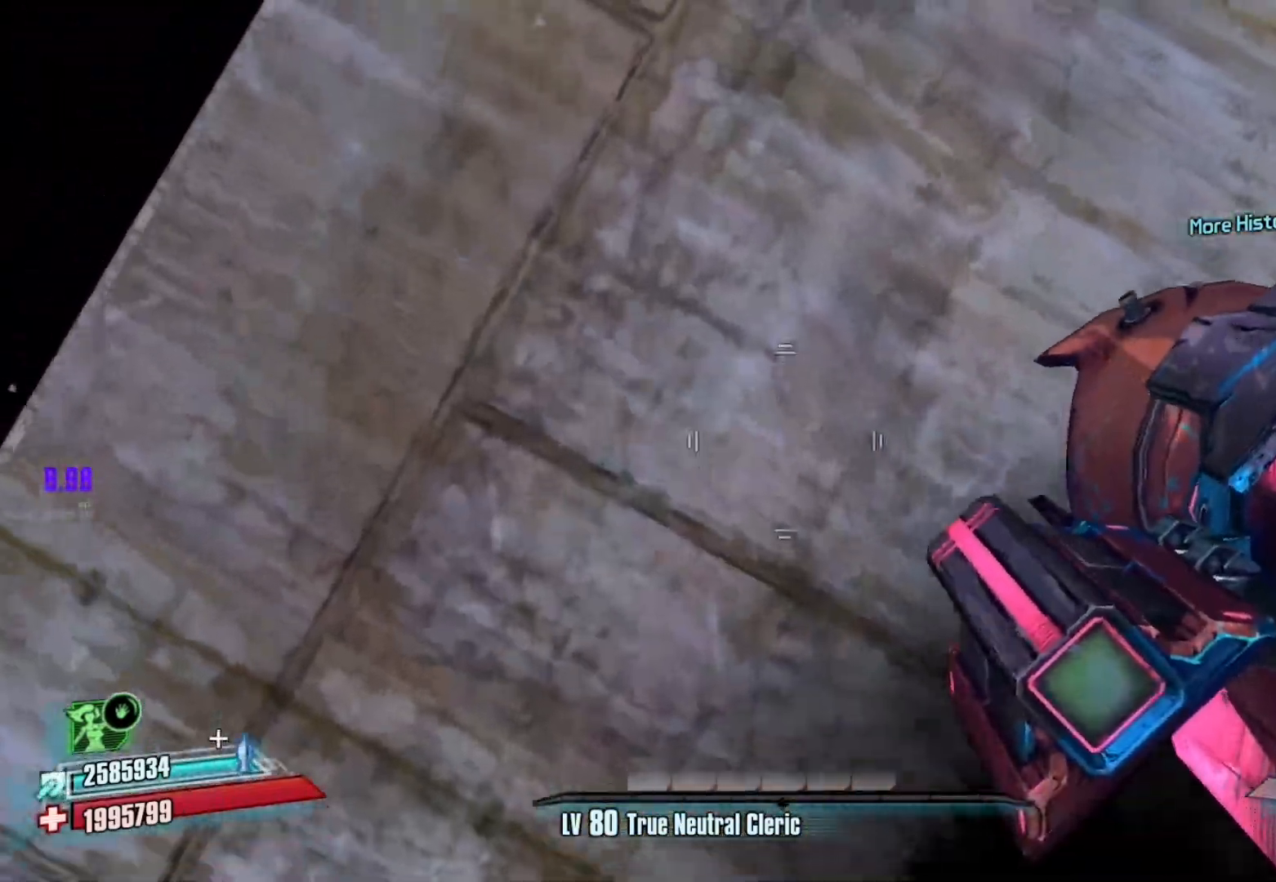
{"buttons": [], "left_stick": "down-right", "right_stick": "center", "events": [[150, "R2", "down"], [200, "X", "down"], [217, "DPAD_DOWN", "down"], [283, "DPAD_LEFT", "down"], [300, "DPAD_DOWN", "up"], [350, "R2", "up"], [350, "X", "up"], [367, "DPAD_LEFT", "up"]]}
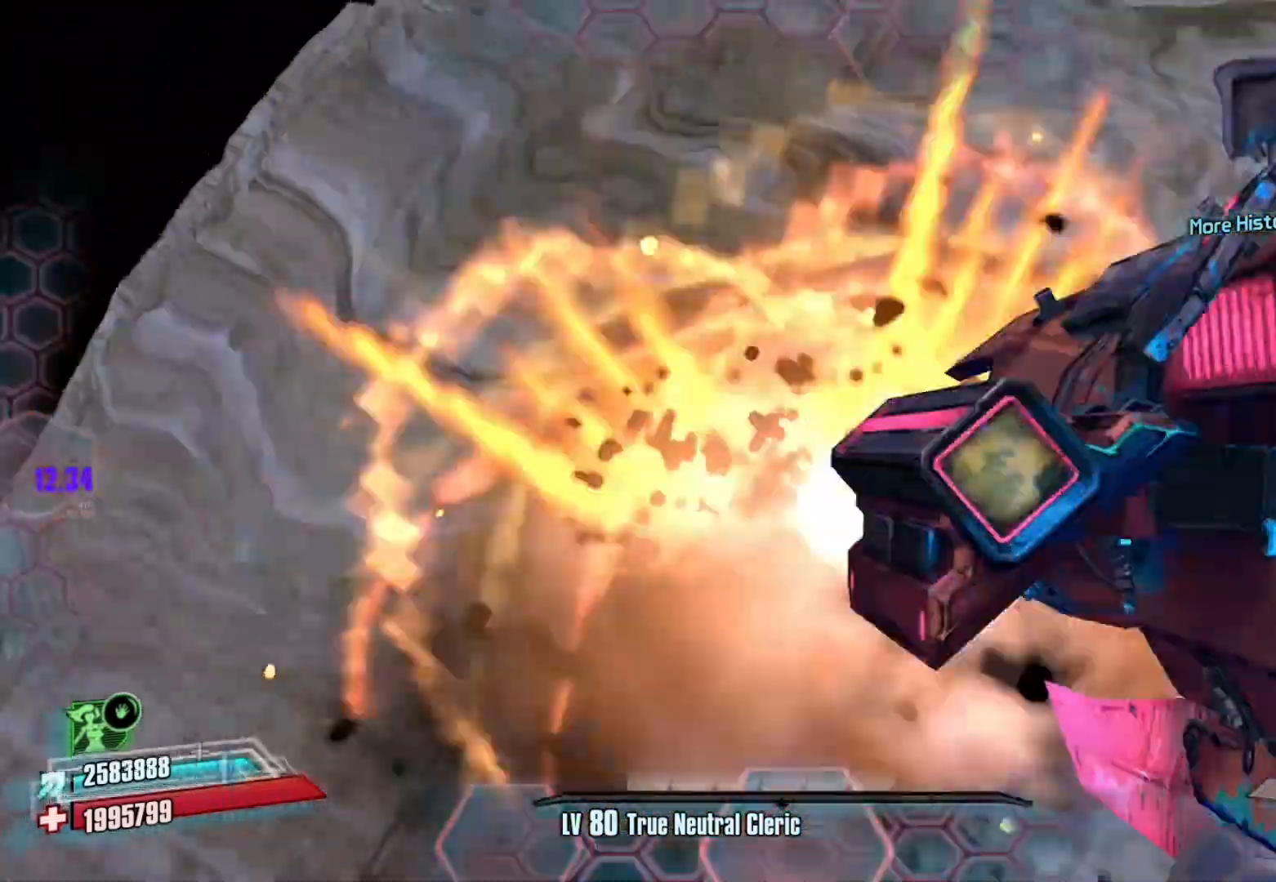
{"buttons": [], "left_stick": "down-right", "right_stick": "right", "events": [[267, "right_stick", "right"], [400, "right_stick", "center"], [500, "right_stick", "right"]]}
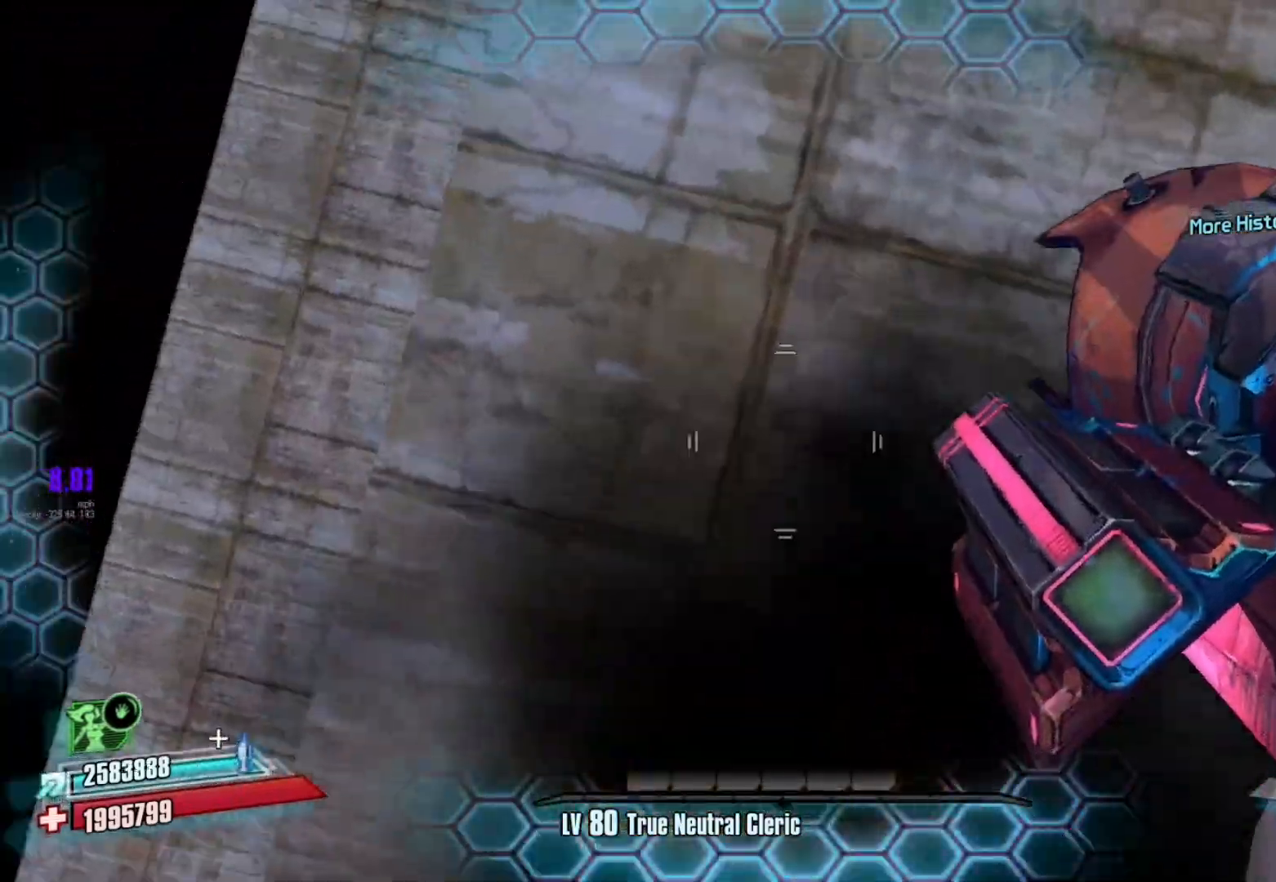
{"buttons": [], "left_stick": "right", "right_stick": "center", "events": [[150, "R2", "down"], [183, "X", "down"], [217, "DPAD_DOWN", "down"], [300, "DPAD_LEFT", "down"], [317, "DPAD_DOWN", "up"], [333, "X", "up"], [367, "DPAD_LEFT", "up"], [367, "R2", "up"], [383, "left_stick", "right"], [383, "right_stick", "center"]]}
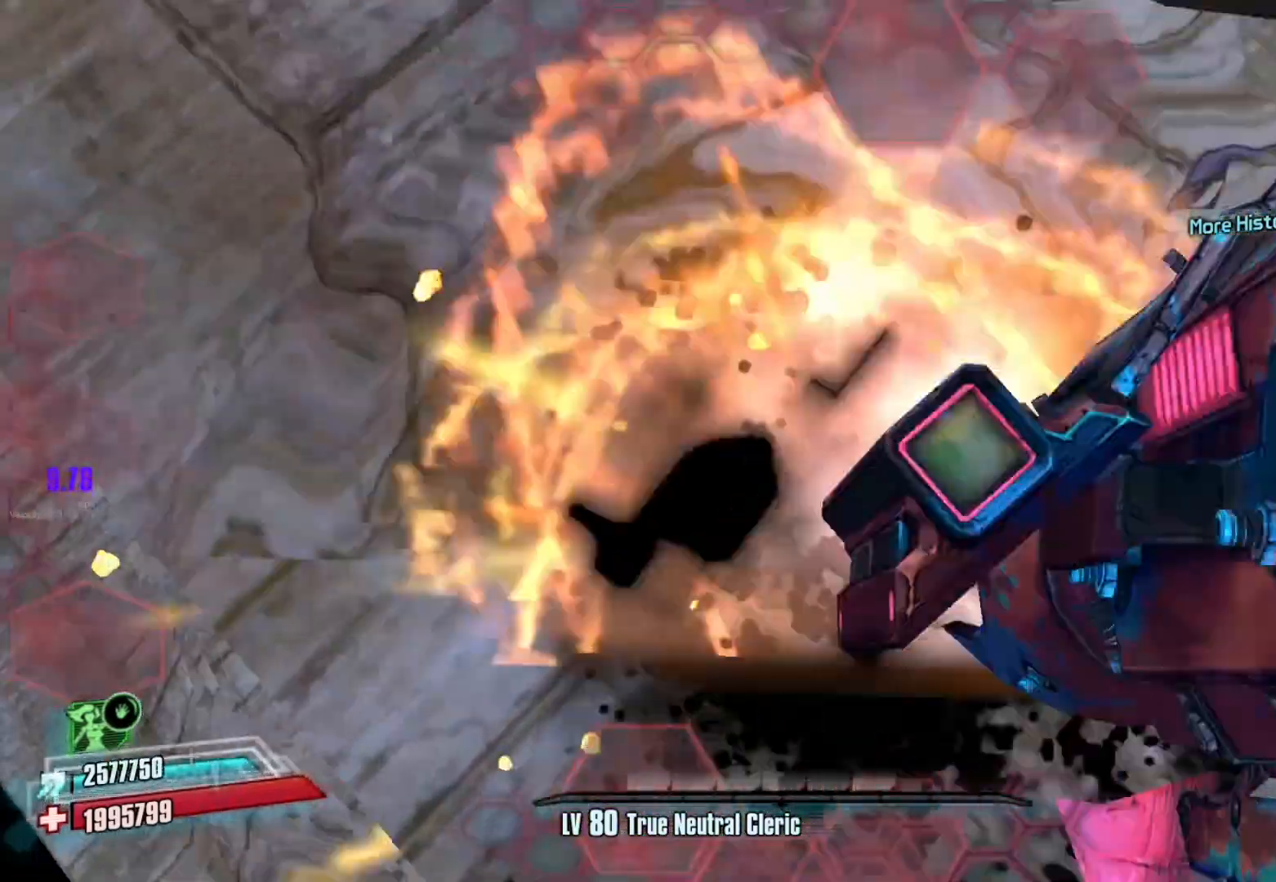
{"buttons": [], "left_stick": "up-right", "right_stick": "down-right", "events": [[83, "right_stick", "right"], [217, "right_stick", "down-right"], [317, "left_stick", "up-right"]]}
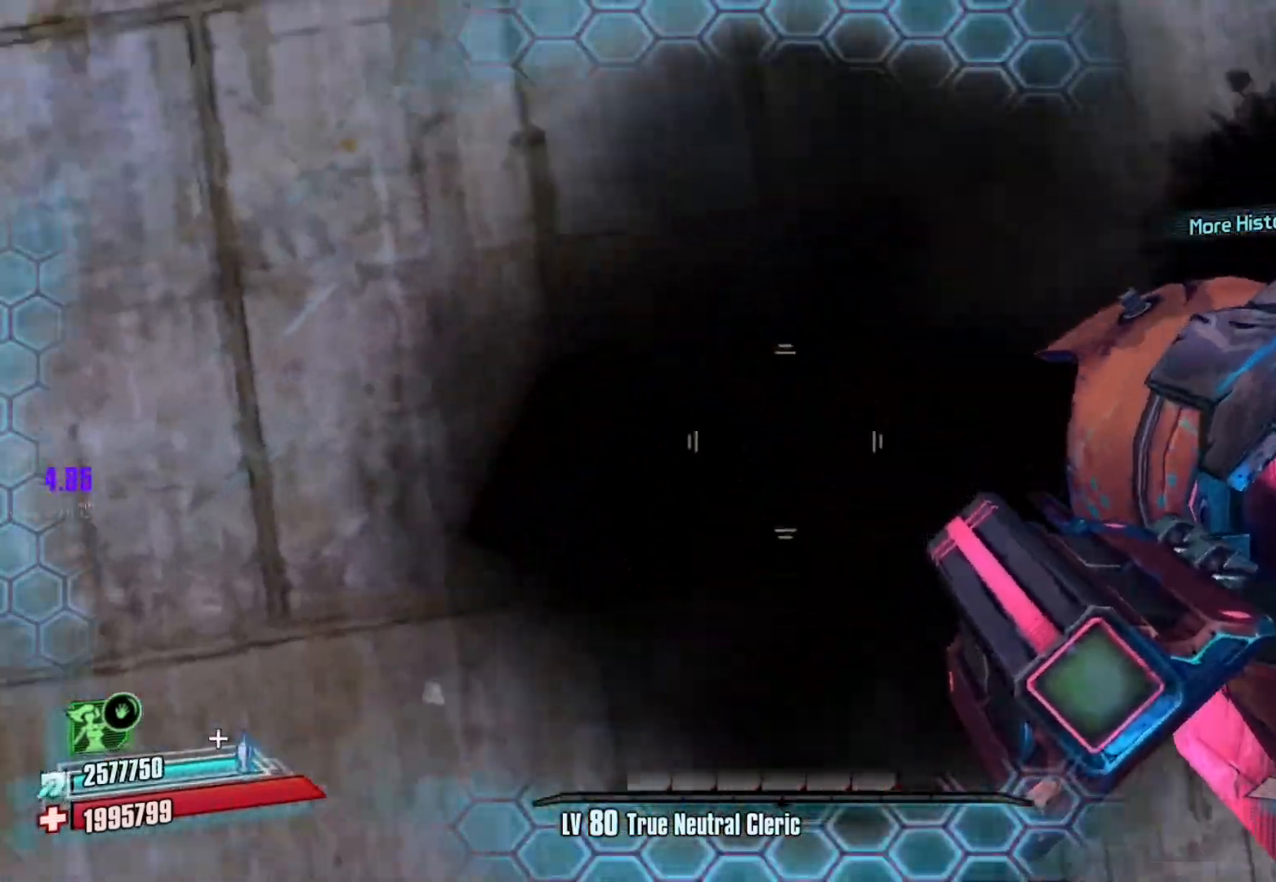
{"buttons": [], "left_stick": "up", "right_stick": "center", "events": [[33, "right_stick", "center"], [217, "R2", "down"], [250, "X", "down"], [317, "DPAD_DOWN", "down"], [367, "DPAD_DOWN", "up"], [367, "DPAD_LEFT", "down"], [417, "X", "up"], [433, "R2", "up"], [433, "left_stick", "up"], [483, "DPAD_LEFT", "up"]]}
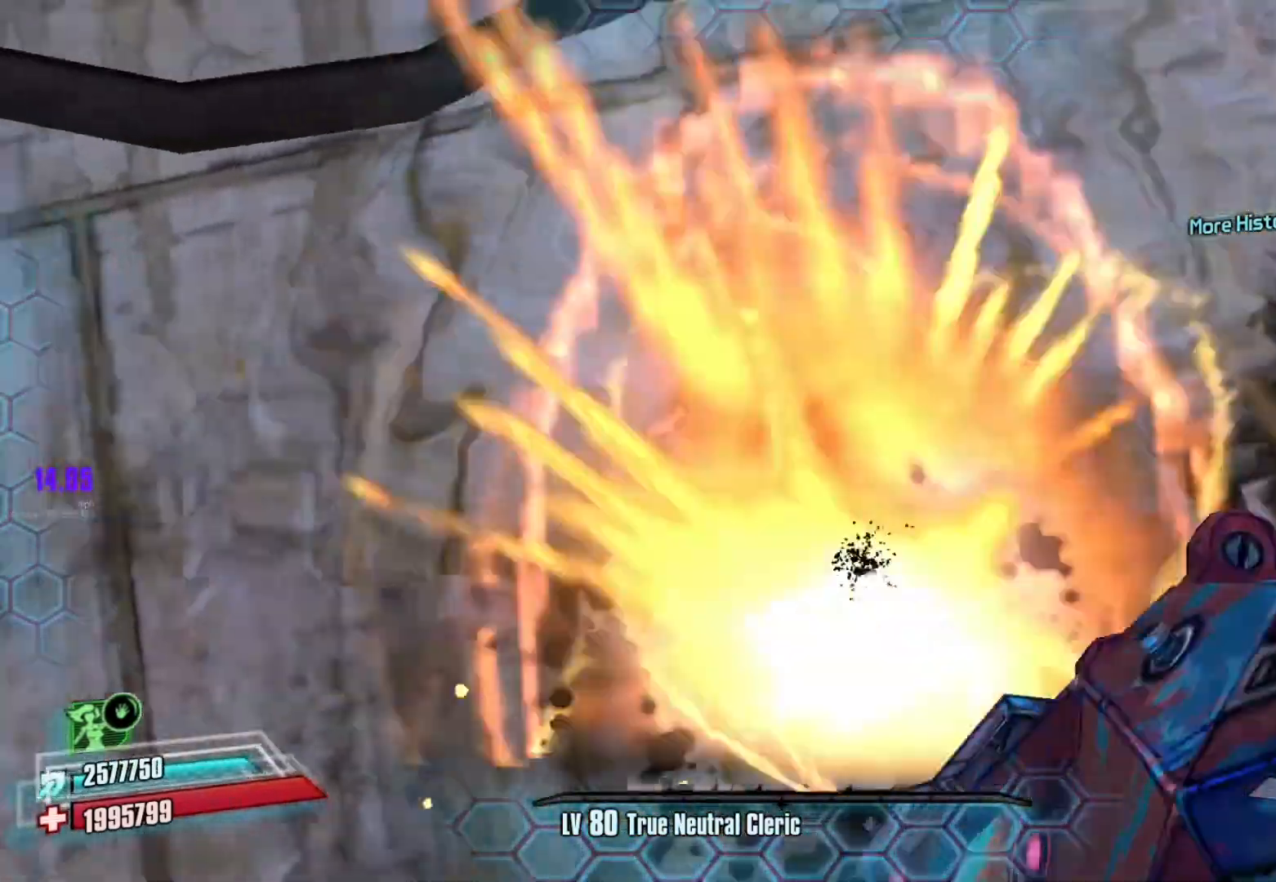
{"buttons": [], "left_stick": "up", "right_stick": "center", "events": [[200, "right_stick", "left"], [333, "right_stick", "center"]]}